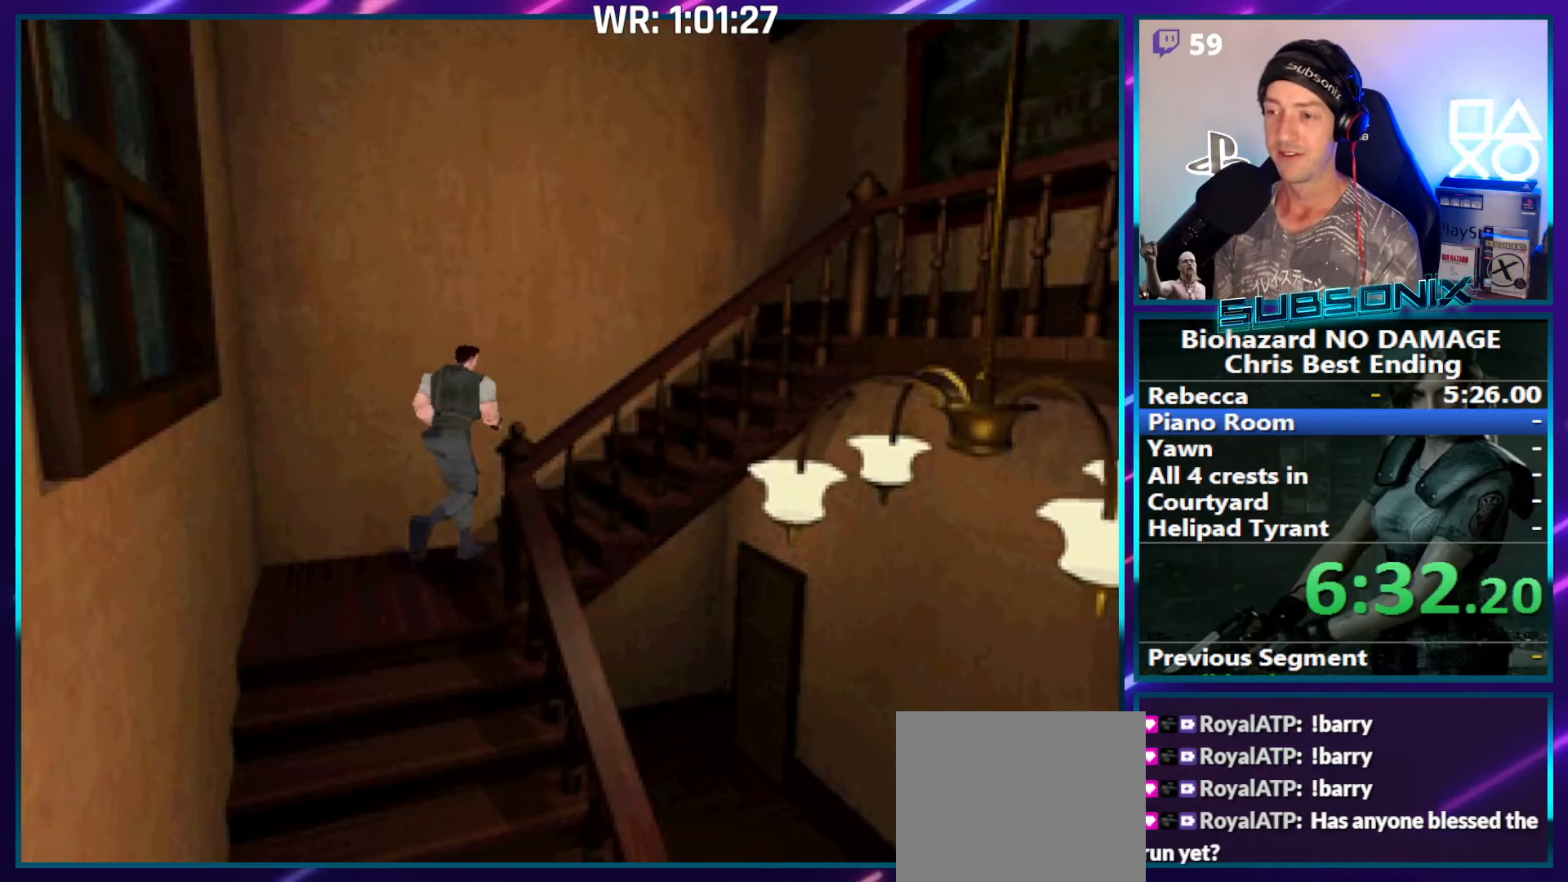
Gameplay with a controller (PlayStation layout); each line is a JSON object with the inputs held at the frame after it. "events" lists button and stick changes between this image and that frame as [ms after this image, input, new state], when the widget could be followed in between. Not read: L3 R3 left_stick.
{"buttons": ["CROSS", "SQUARE", "DPAD_UP", "DPAD_RIGHT"], "right_stick": "center", "events": [[66, "CROSS", "up"], [116, "CROSS", "down"], [233, "CROSS", "up"], [300, "CROSS", "down"], [383, "CROSS", "up"], [450, "CROSS", "down"]]}
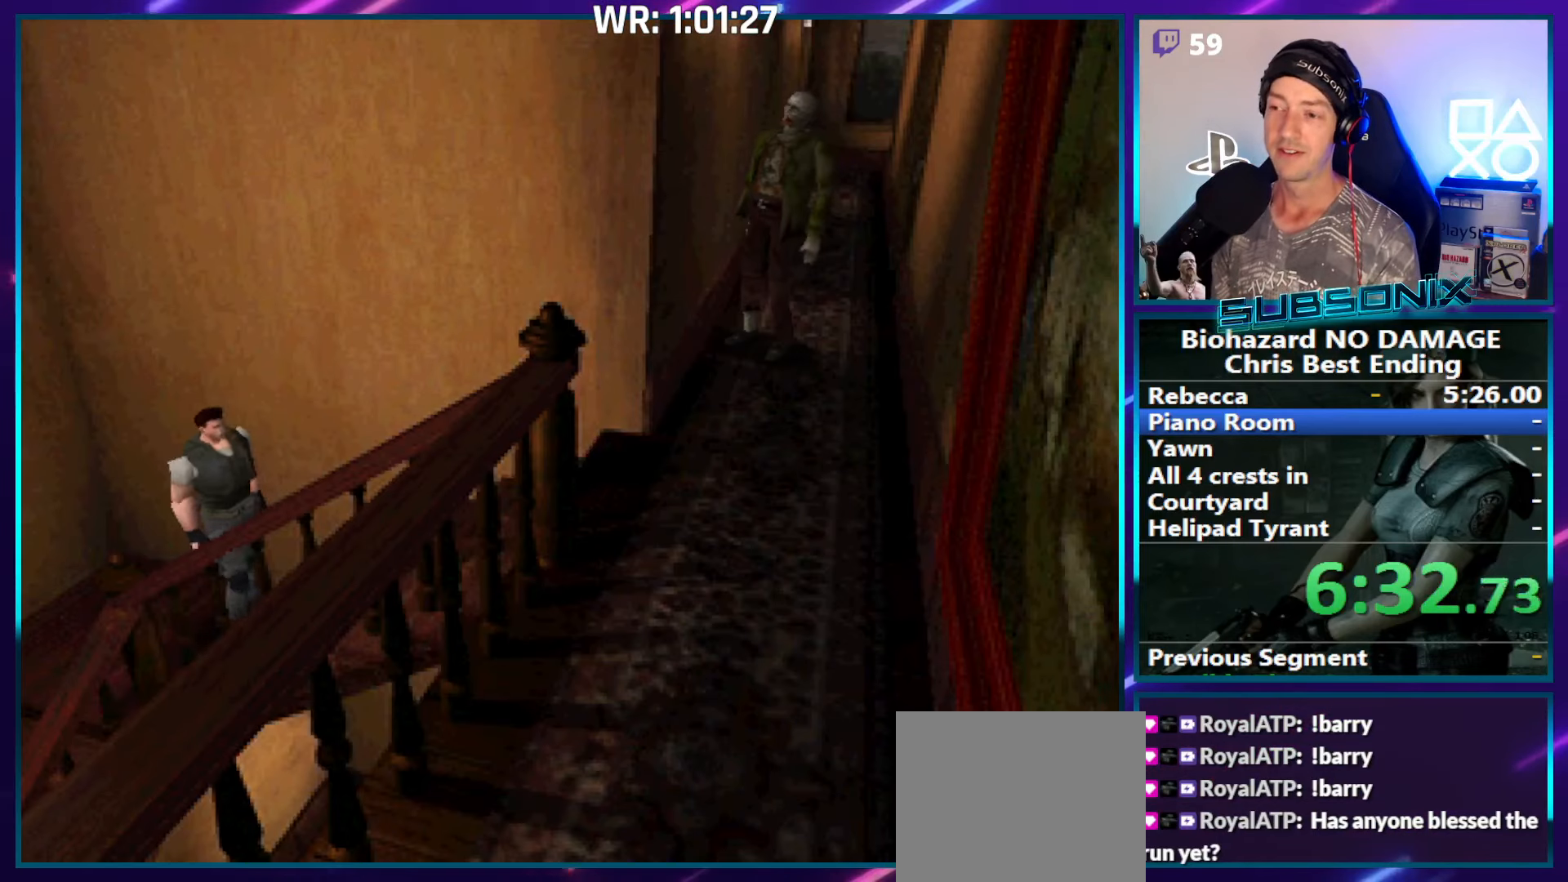
{"buttons": ["SQUARE", "DPAD_UP", "DPAD_RIGHT"], "right_stick": "center", "events": [[100, "CROSS", "up"]]}
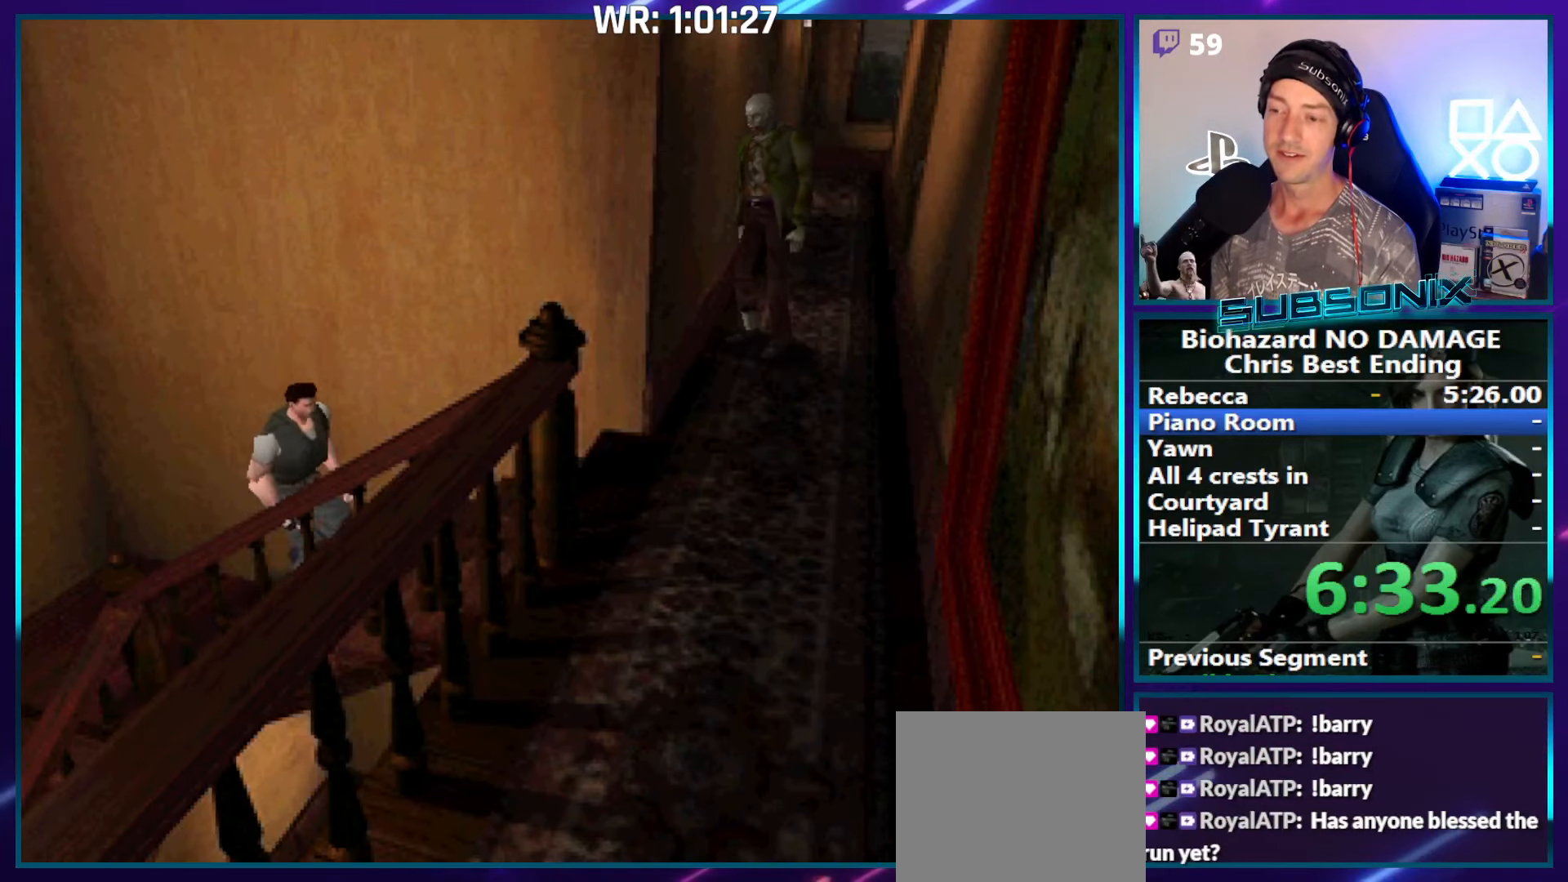
{"buttons": ["SQUARE", "DPAD_UP", "DPAD_RIGHT"], "right_stick": "center", "events": []}
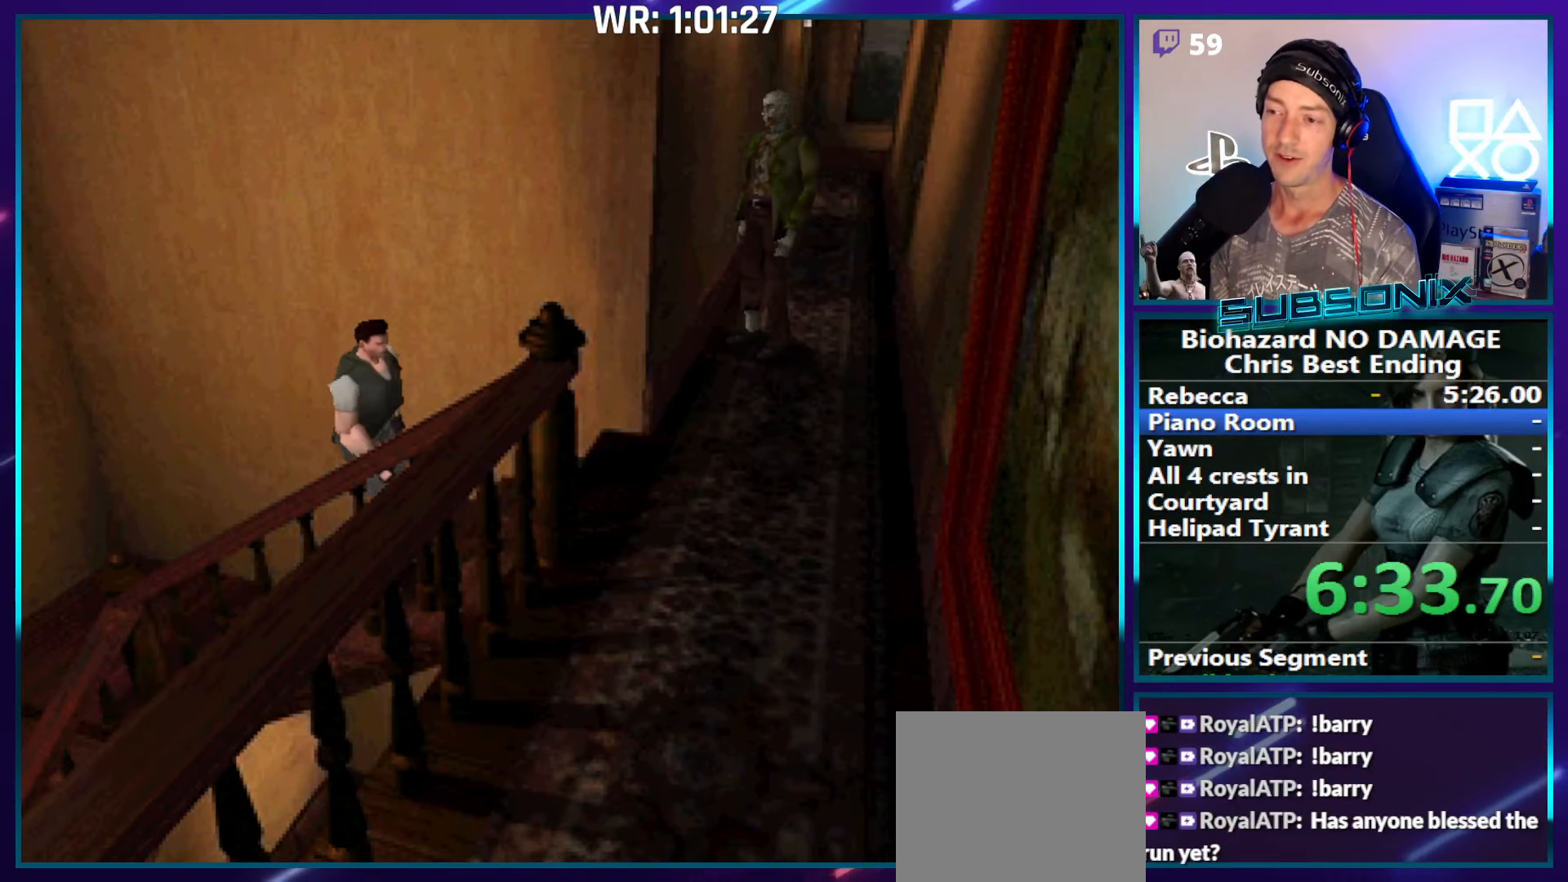
{"buttons": ["SQUARE", "DPAD_UP", "DPAD_RIGHT"], "right_stick": "center", "events": []}
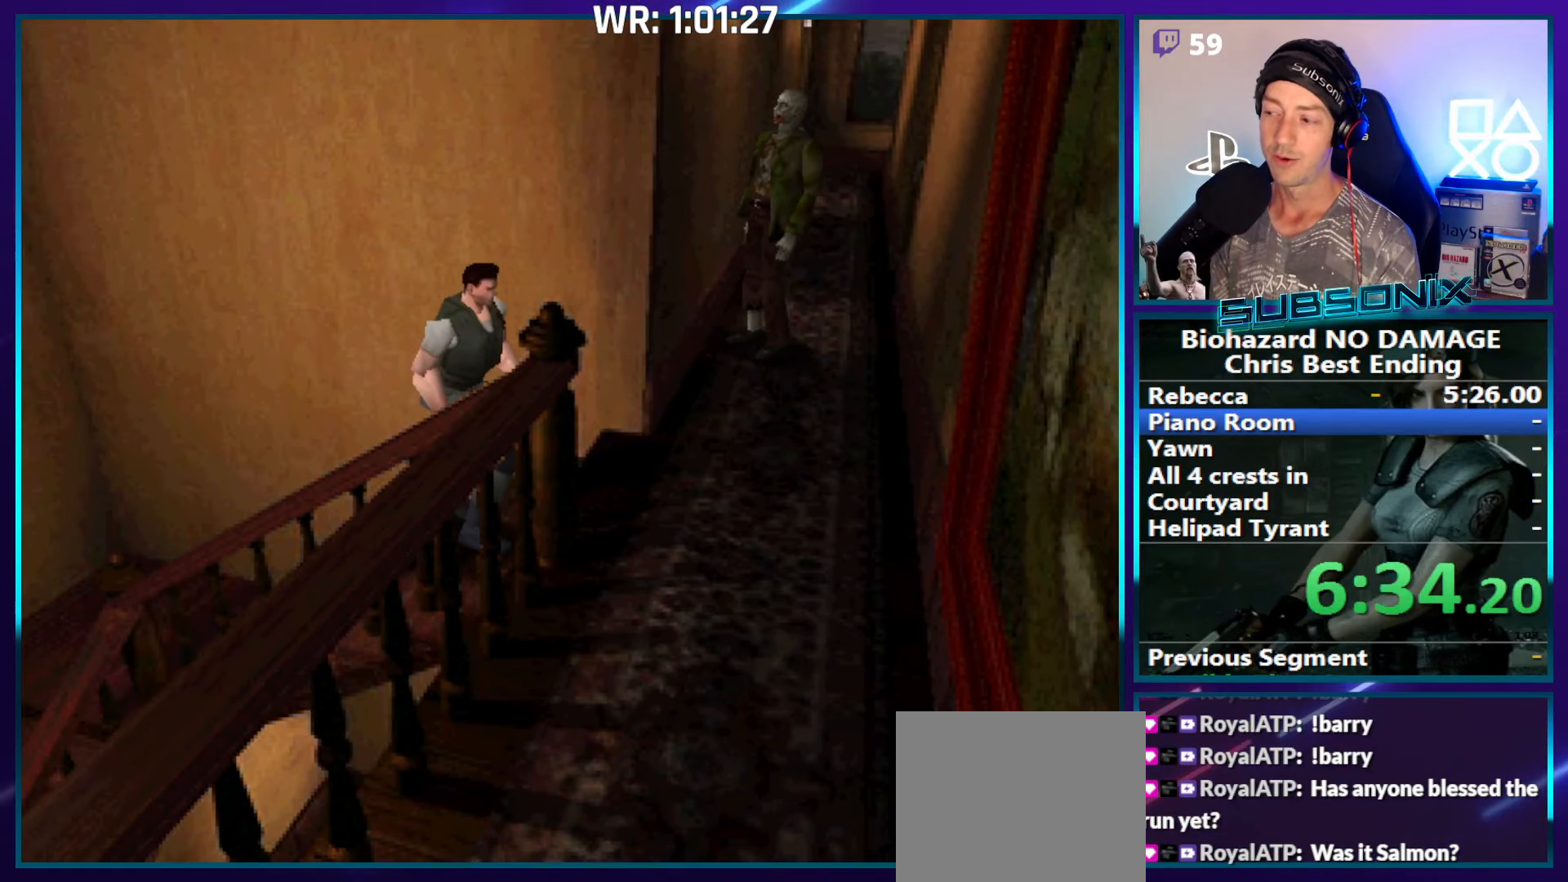
{"buttons": ["SQUARE", "DPAD_UP", "DPAD_RIGHT"], "right_stick": "center", "events": []}
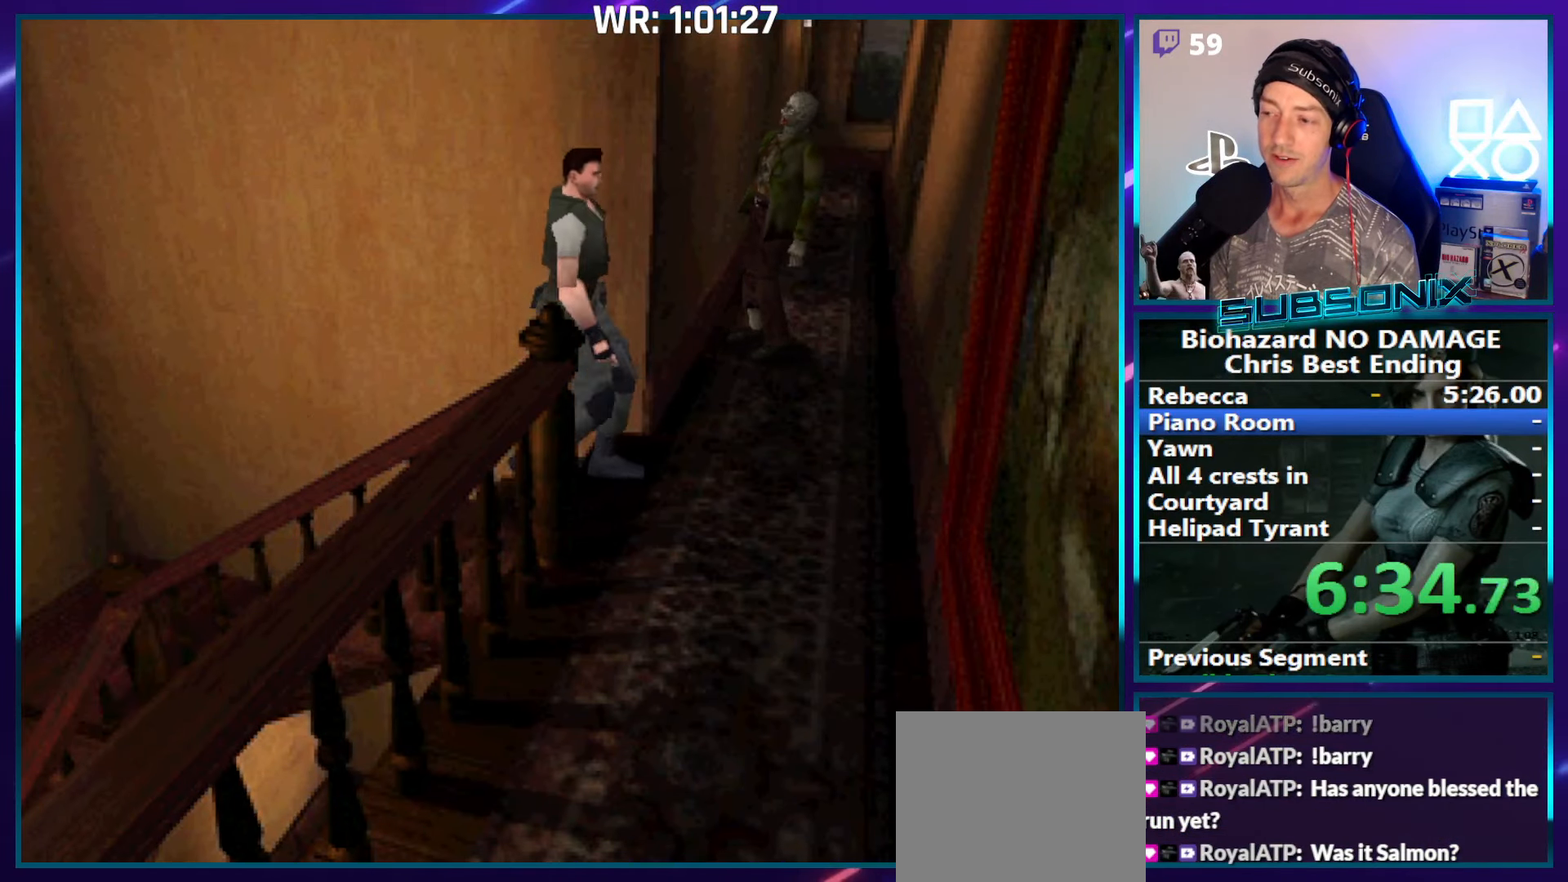
{"buttons": ["SQUARE", "DPAD_UP", "DPAD_RIGHT"], "right_stick": "center", "events": []}
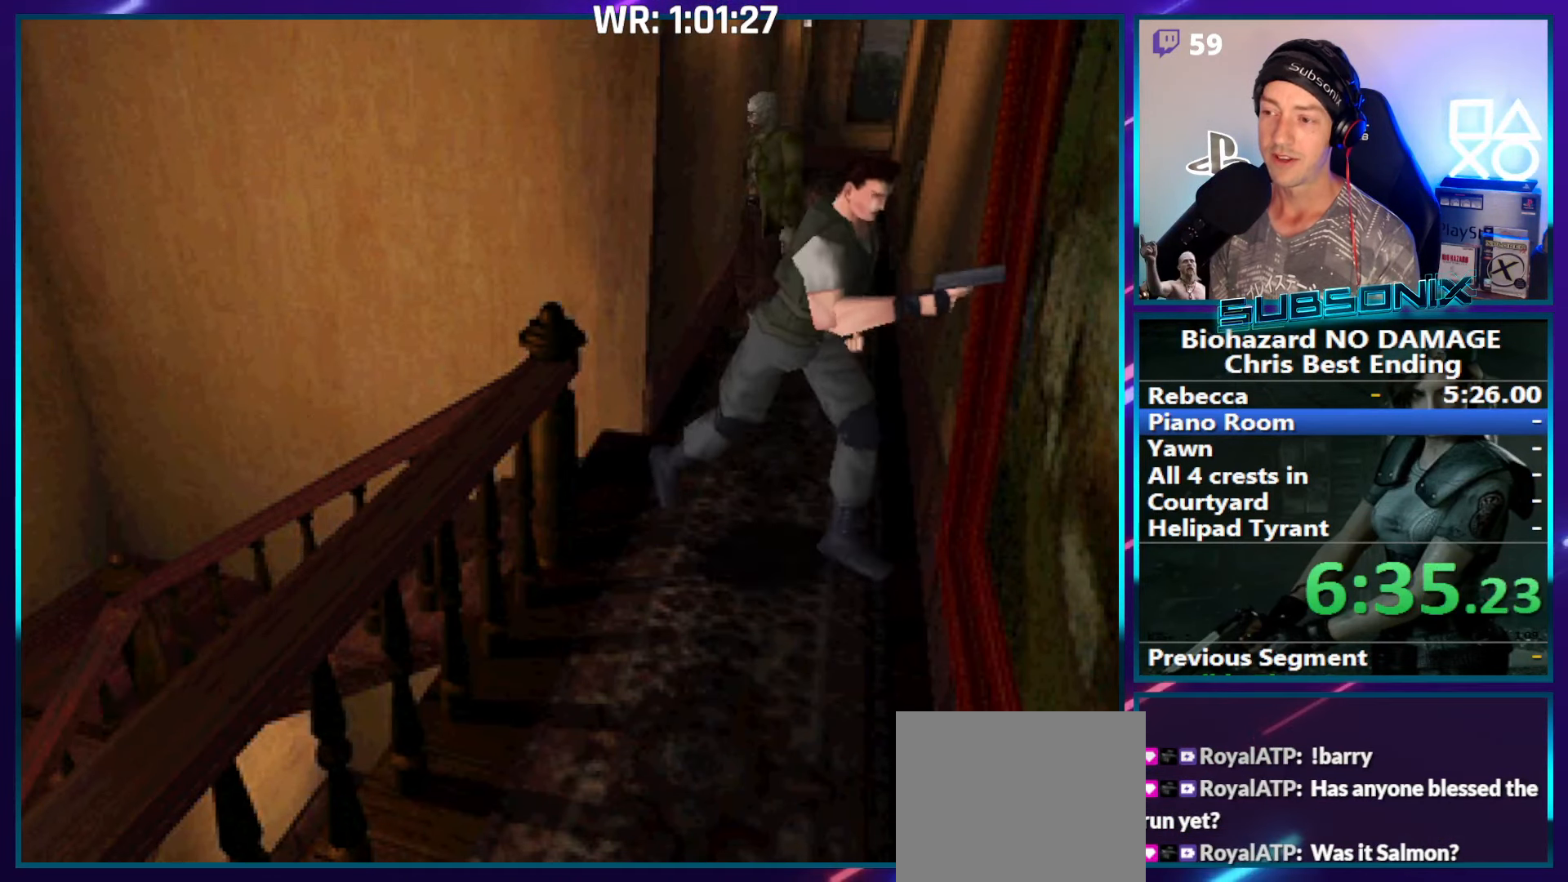
{"buttons": ["SQUARE", "DPAD_UP"], "right_stick": "center", "events": [[250, "DPAD_RIGHT", "up"]]}
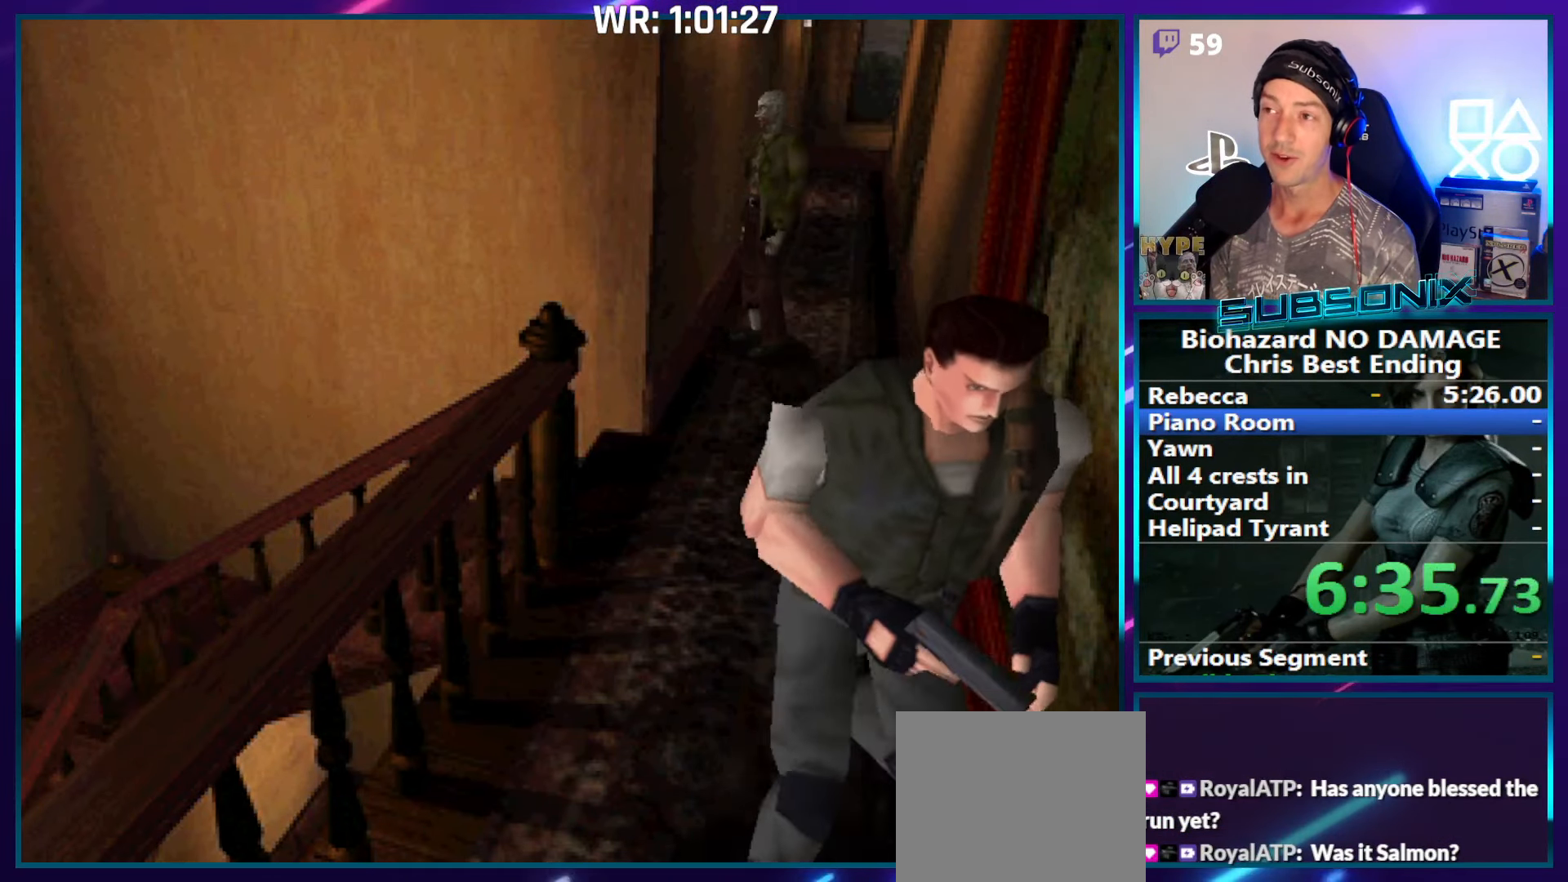
{"buttons": ["SQUARE", "DPAD_UP"], "right_stick": "center", "events": []}
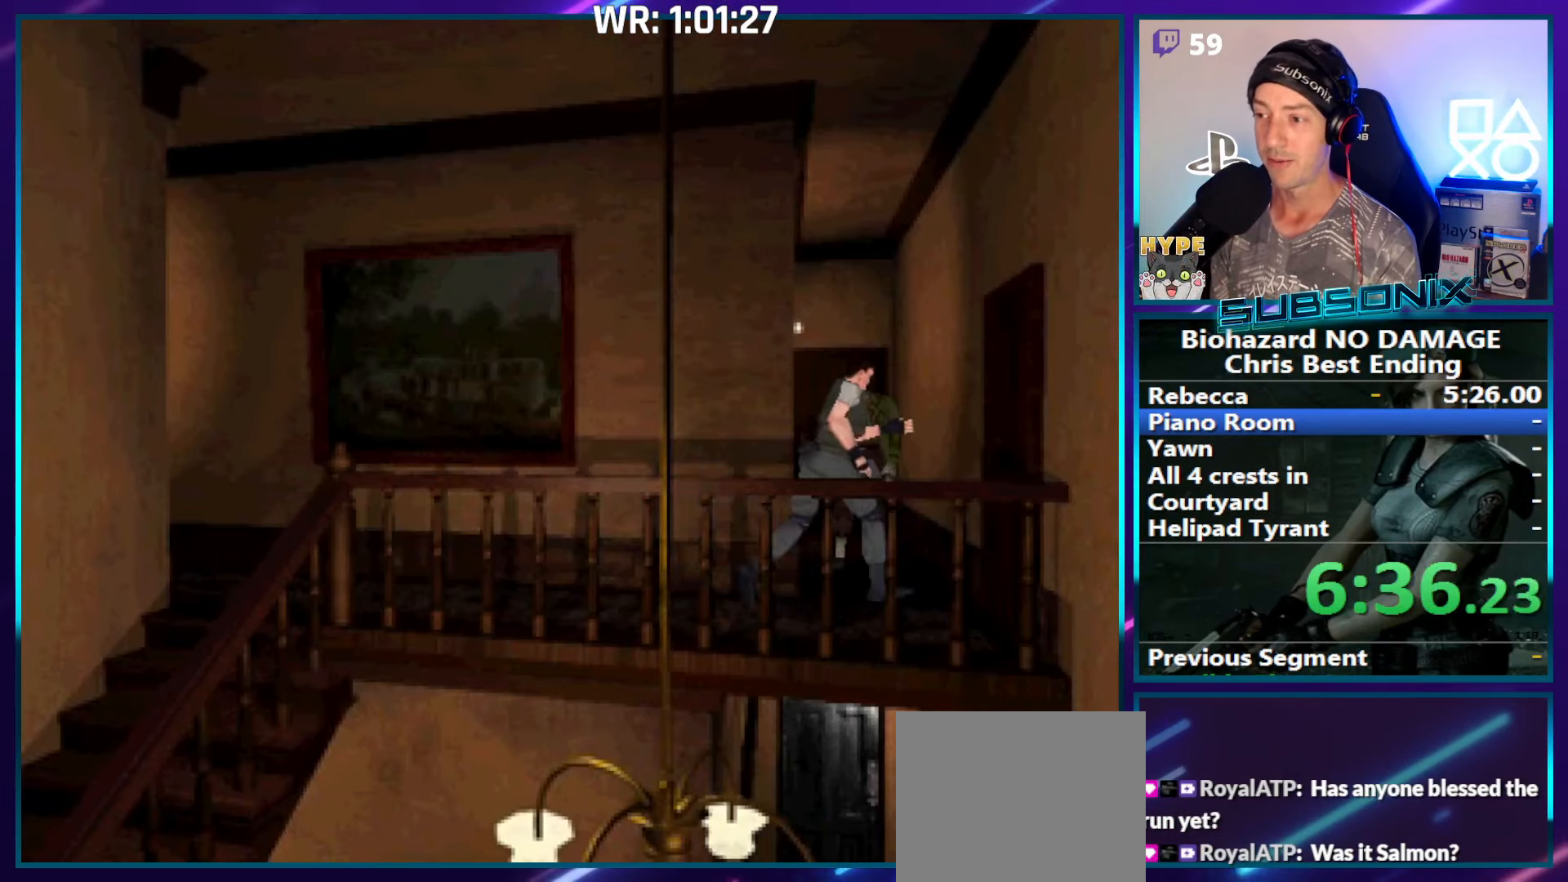
{"buttons": ["CROSS", "R1"], "right_stick": "center", "events": [[150, "DPAD_UP", "up"], [166, "R1", "down"], [216, "SQUARE", "up"], [450, "CROSS", "down"]]}
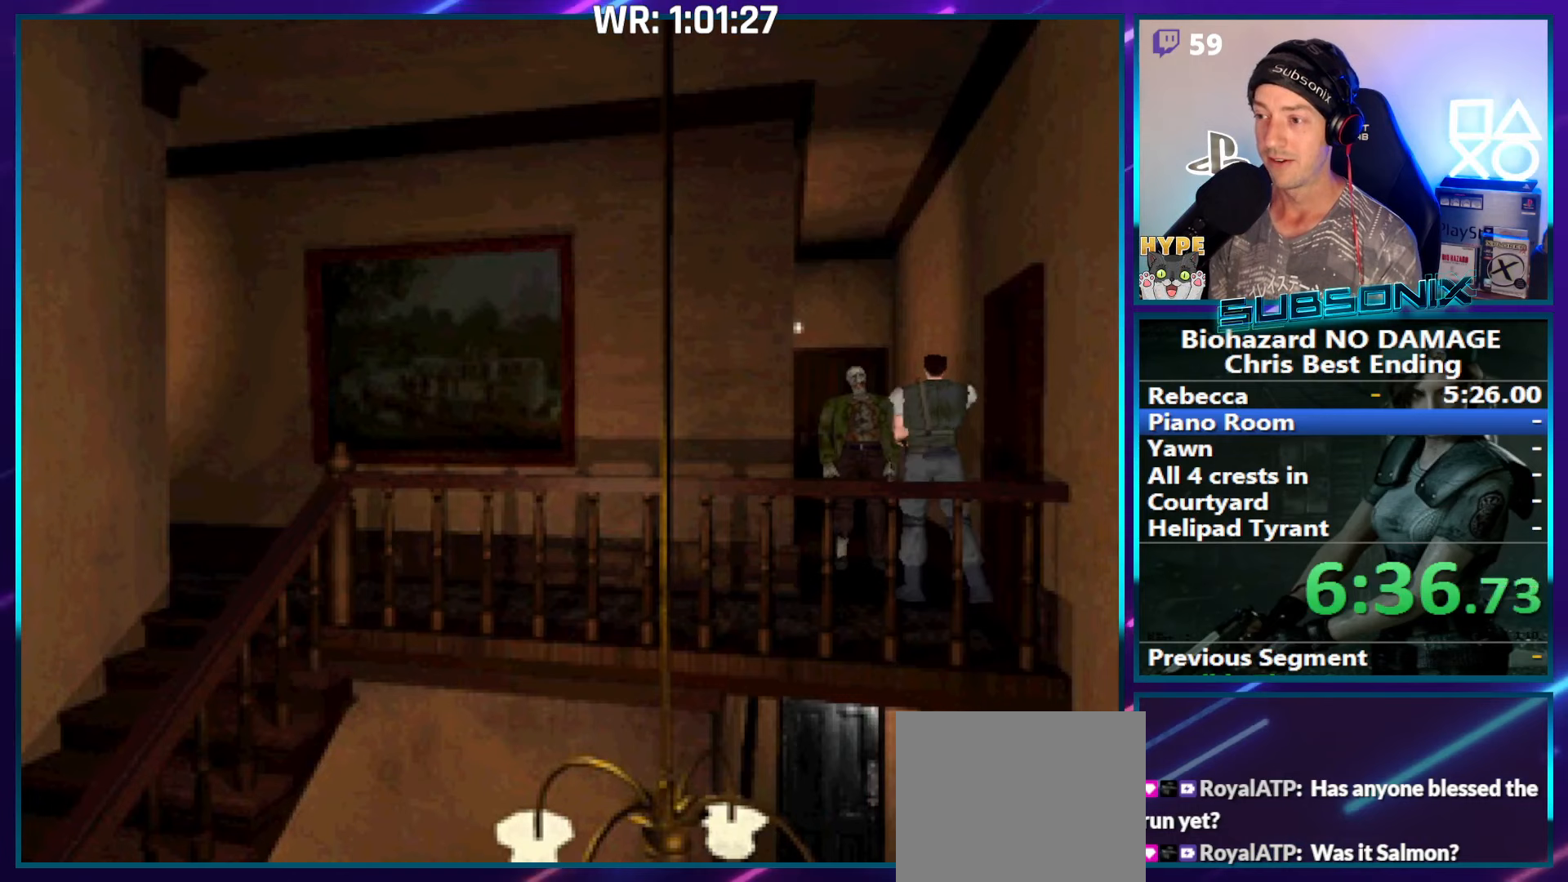
{"buttons": ["START"], "right_stick": "down-left", "events": [[367, "SQUARE", "down"], [367, "right_stick", "down-left"], [383, "CROSS", "up"], [400, "SQUARE", "up"], [400, "START", "down"], [450, "R1", "up"]]}
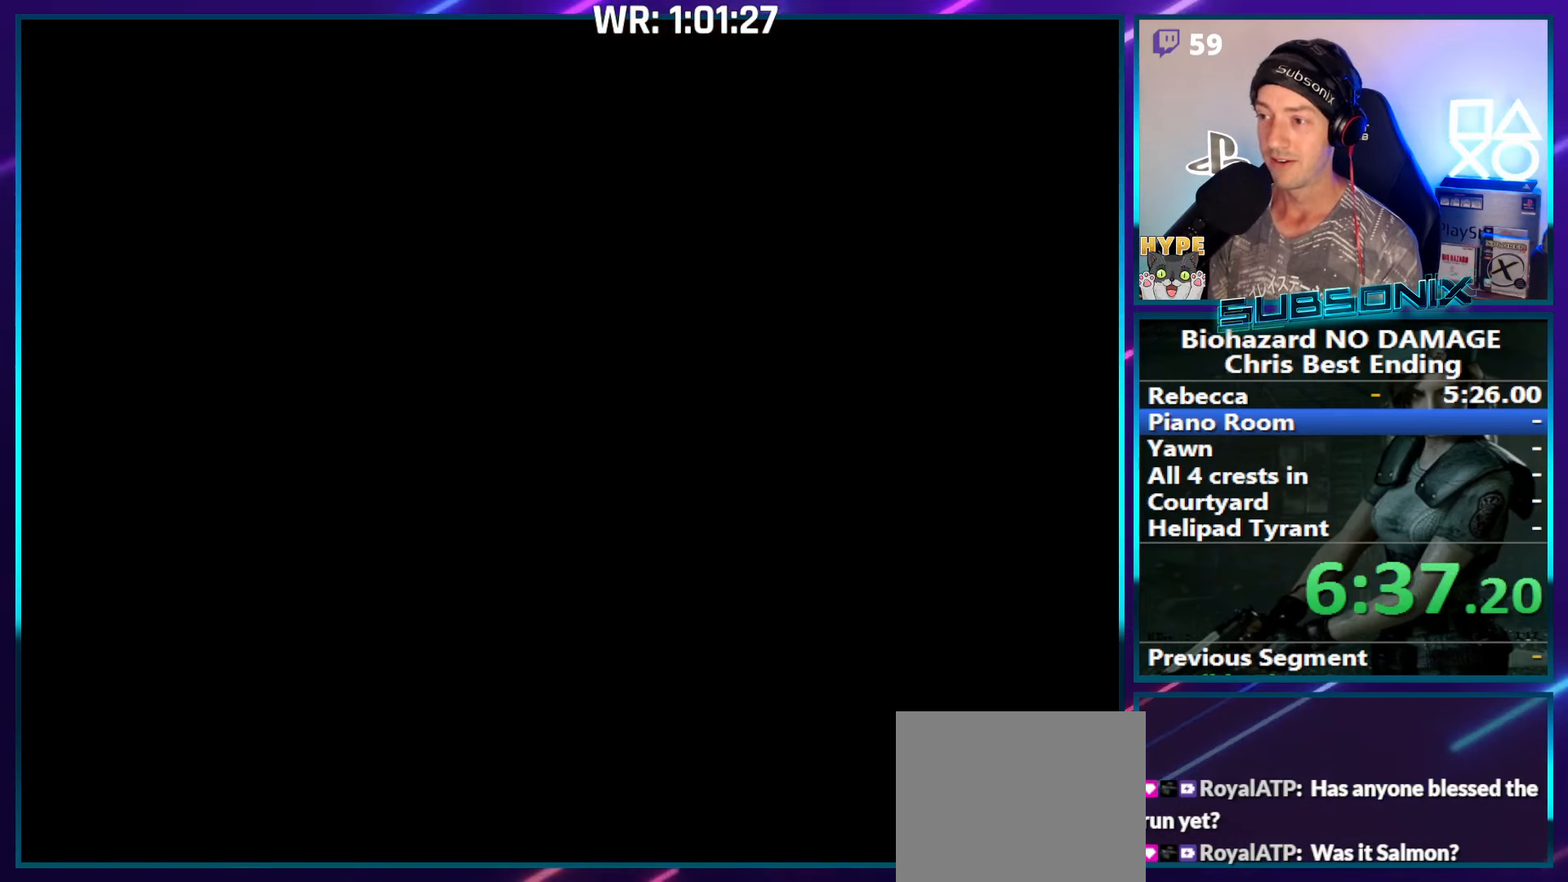
{"buttons": [], "right_stick": "center", "events": [[67, "START", "up"], [117, "right_stick", "center"]]}
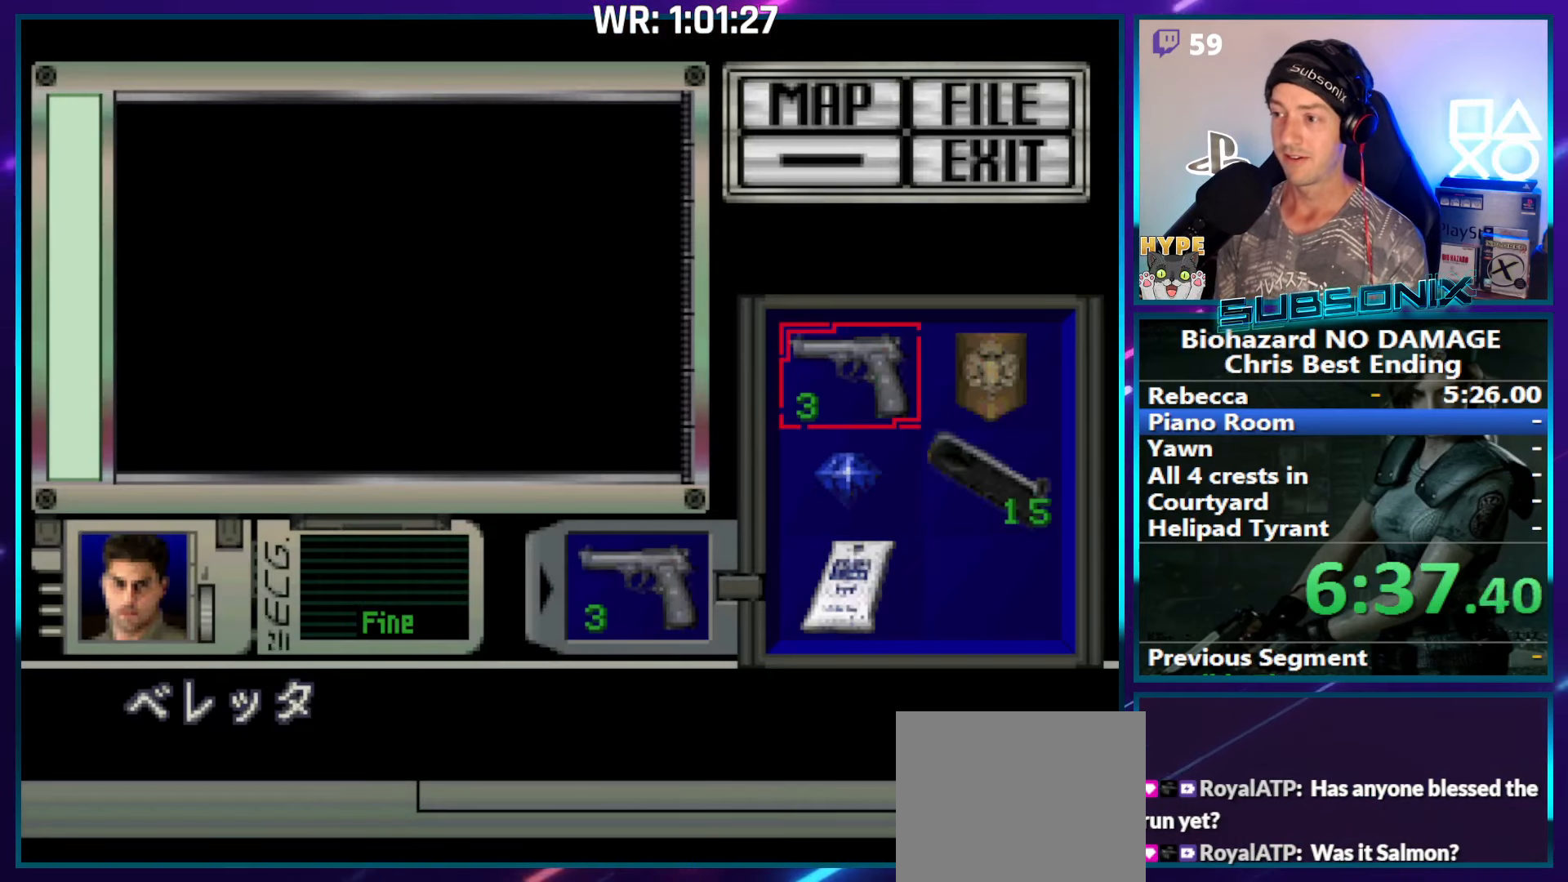
{"buttons": ["DPAD_RIGHT"], "right_stick": "center", "events": [[233, "DPAD_DOWN", "down"], [333, "DPAD_DOWN", "up"], [450, "DPAD_RIGHT", "down"]]}
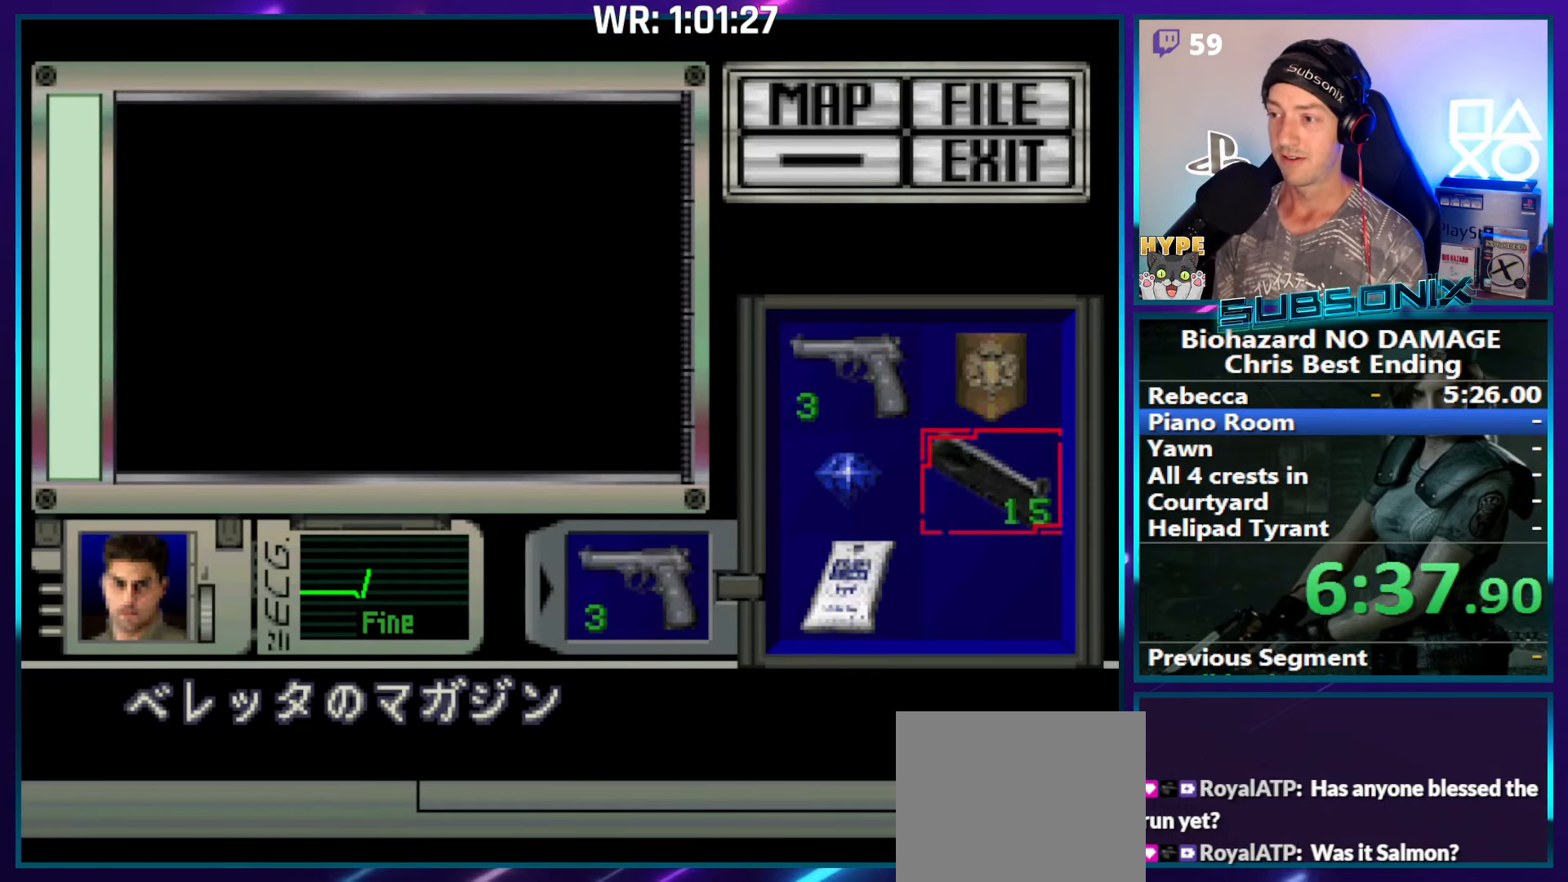
{"buttons": ["CROSS"], "right_stick": "center", "events": [[33, "CROSS", "down"], [50, "DPAD_RIGHT", "up"], [150, "CROSS", "up"], [217, "DPAD_DOWN", "down"], [283, "DPAD_DOWN", "up"], [350, "DPAD_DOWN", "down"], [433, "DPAD_DOWN", "up"], [483, "CROSS", "down"]]}
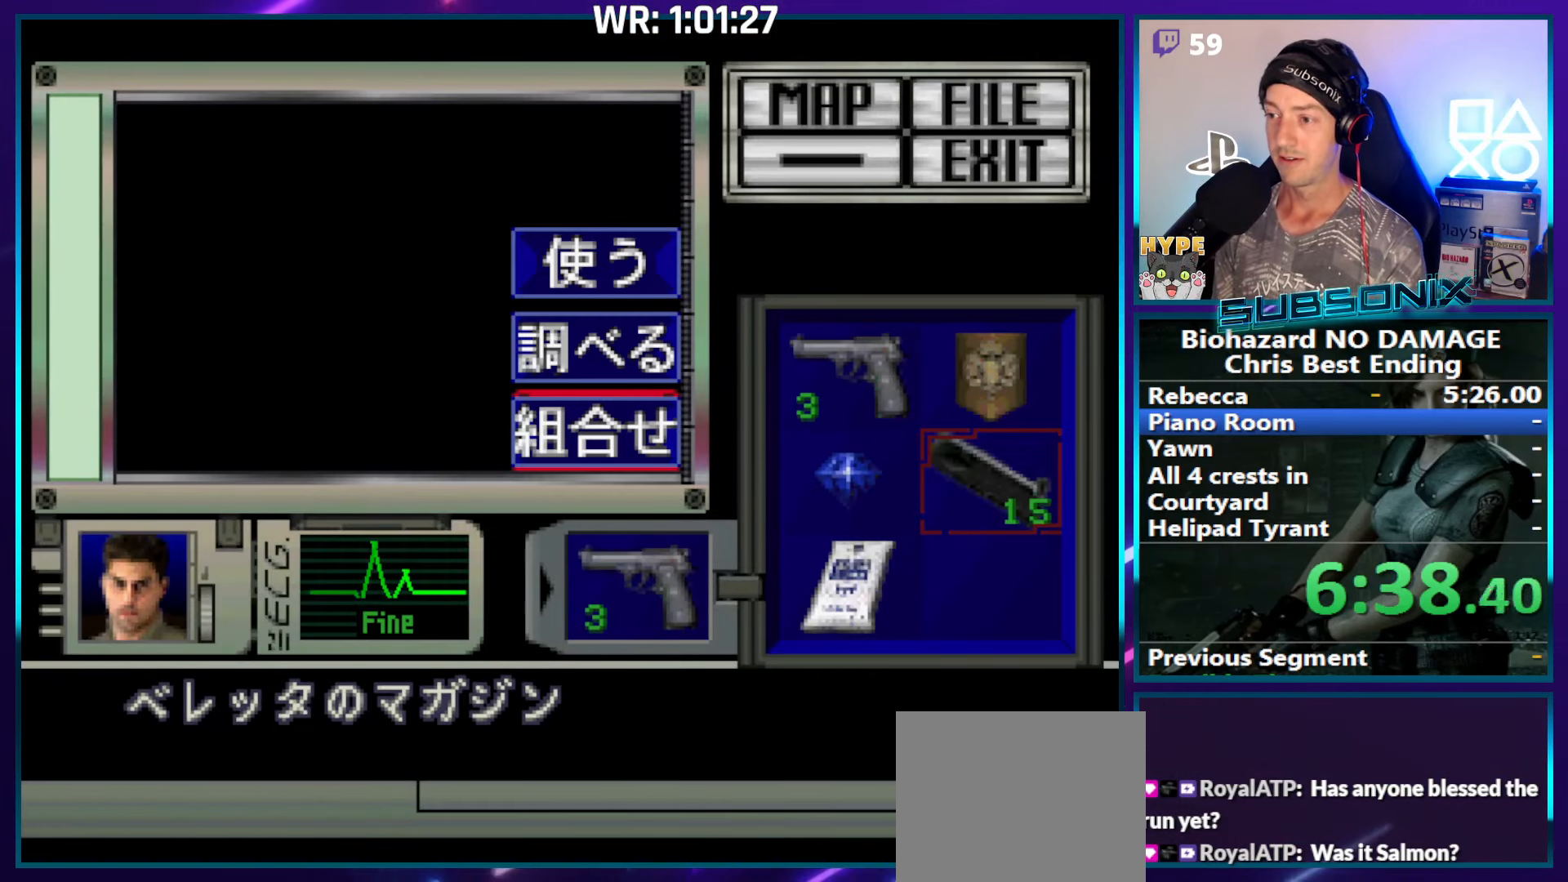
{"buttons": [], "right_stick": "center", "events": [[83, "CROSS", "up"], [83, "DPAD_LEFT", "down"], [183, "DPAD_LEFT", "up"], [267, "DPAD_UP", "down"], [333, "CROSS", "down"], [333, "DPAD_UP", "up"], [467, "CROSS", "up"]]}
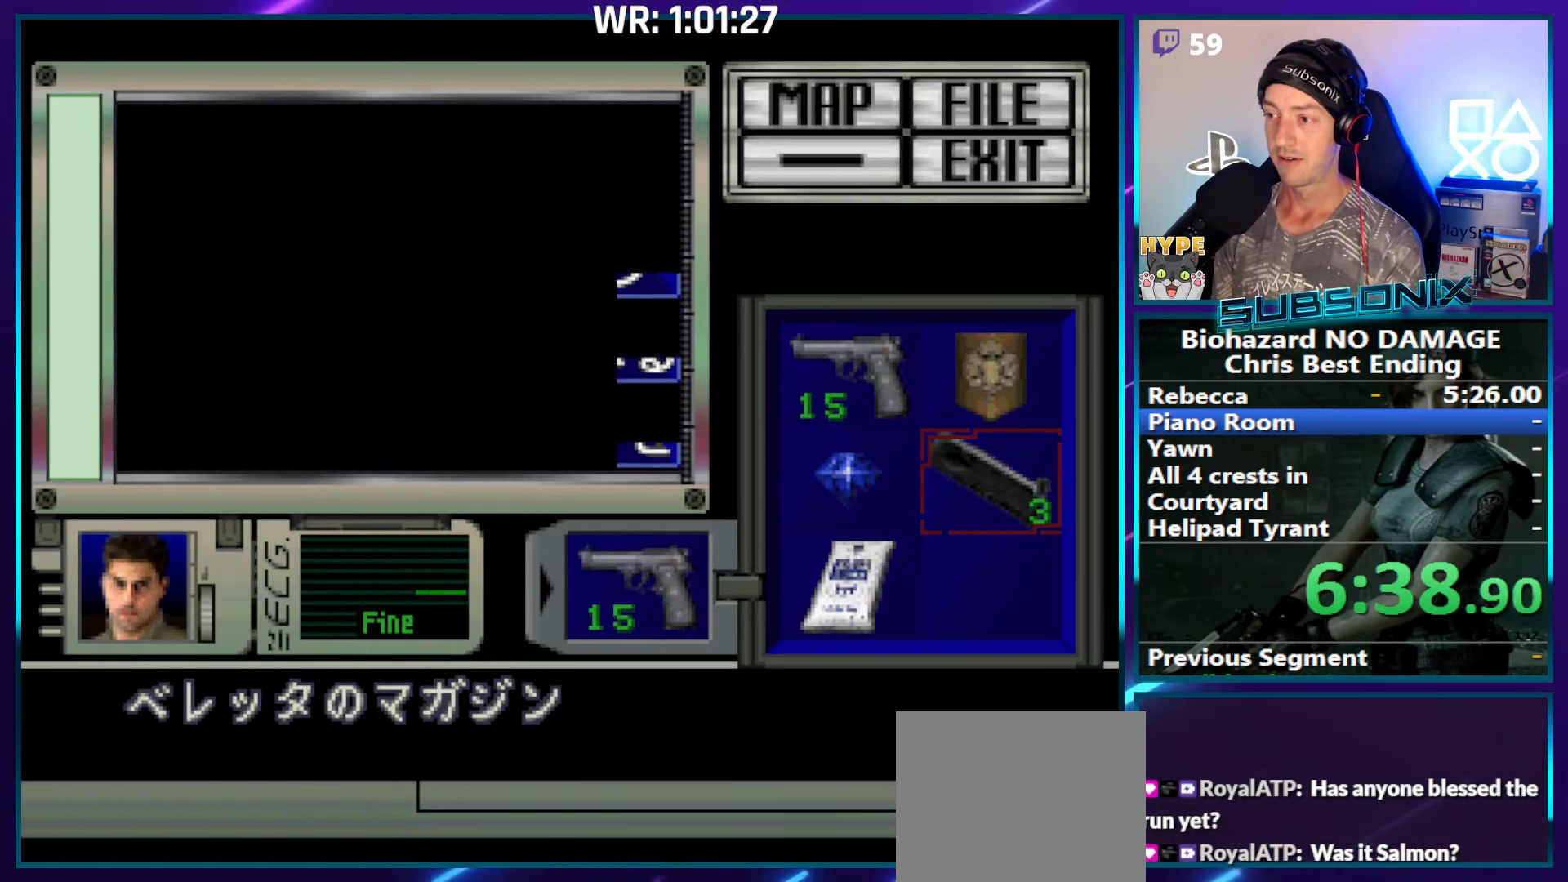
{"buttons": ["SQUARE", "DPAD_UP"], "right_stick": "center", "events": [[117, "SQUARE", "down"], [133, "DPAD_UP", "down"]]}
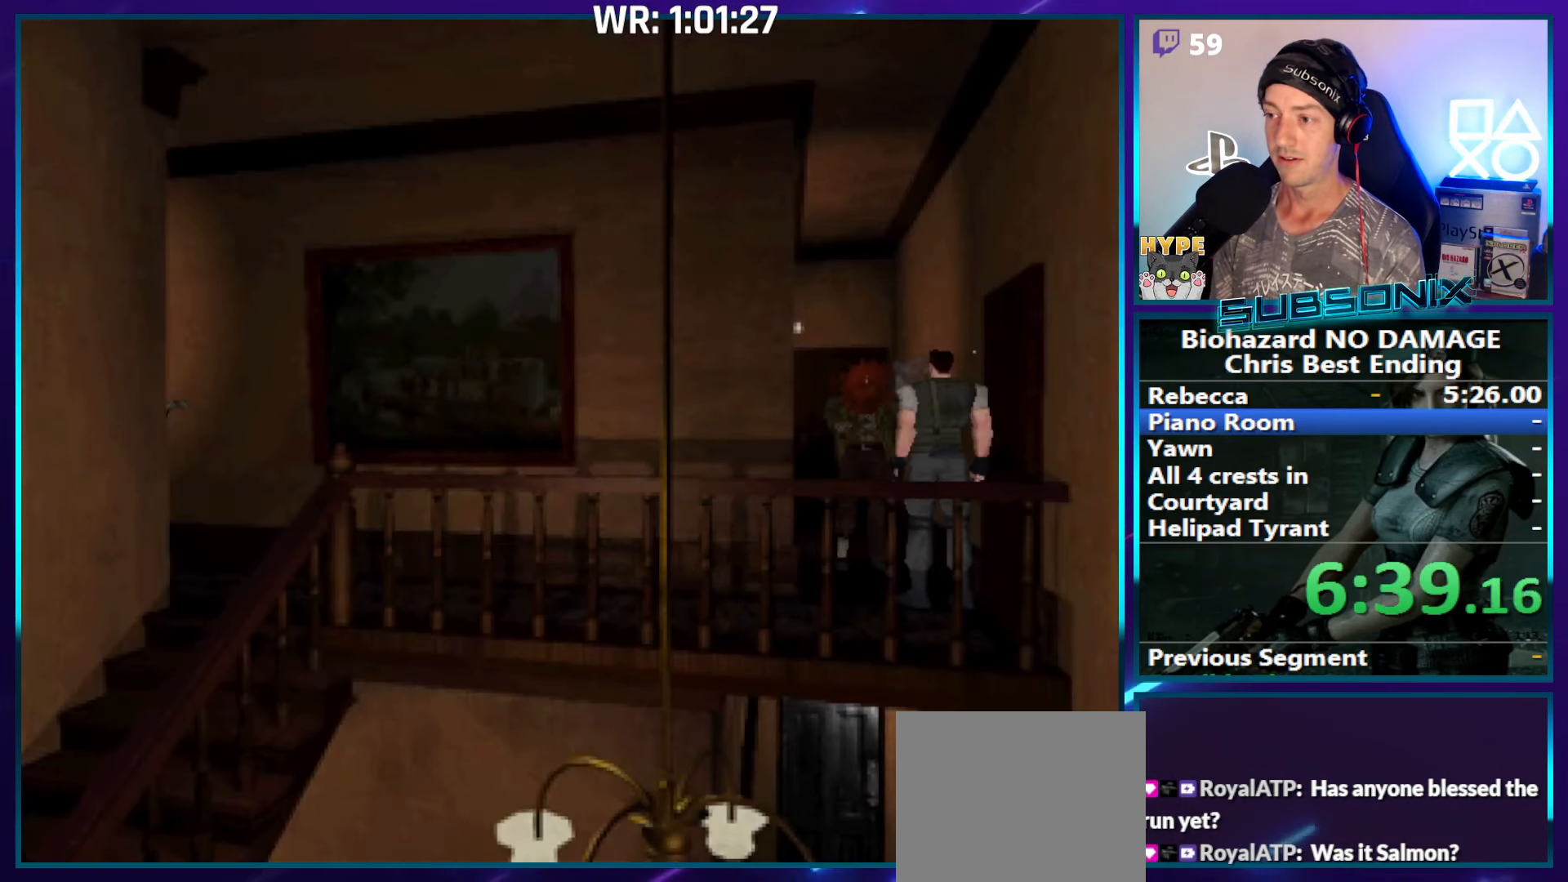
{"buttons": ["SQUARE", "DPAD_UP", "DPAD_RIGHT"], "right_stick": "center", "events": [[100, "DPAD_LEFT", "down"], [233, "DPAD_LEFT", "up"], [467, "DPAD_RIGHT", "down"]]}
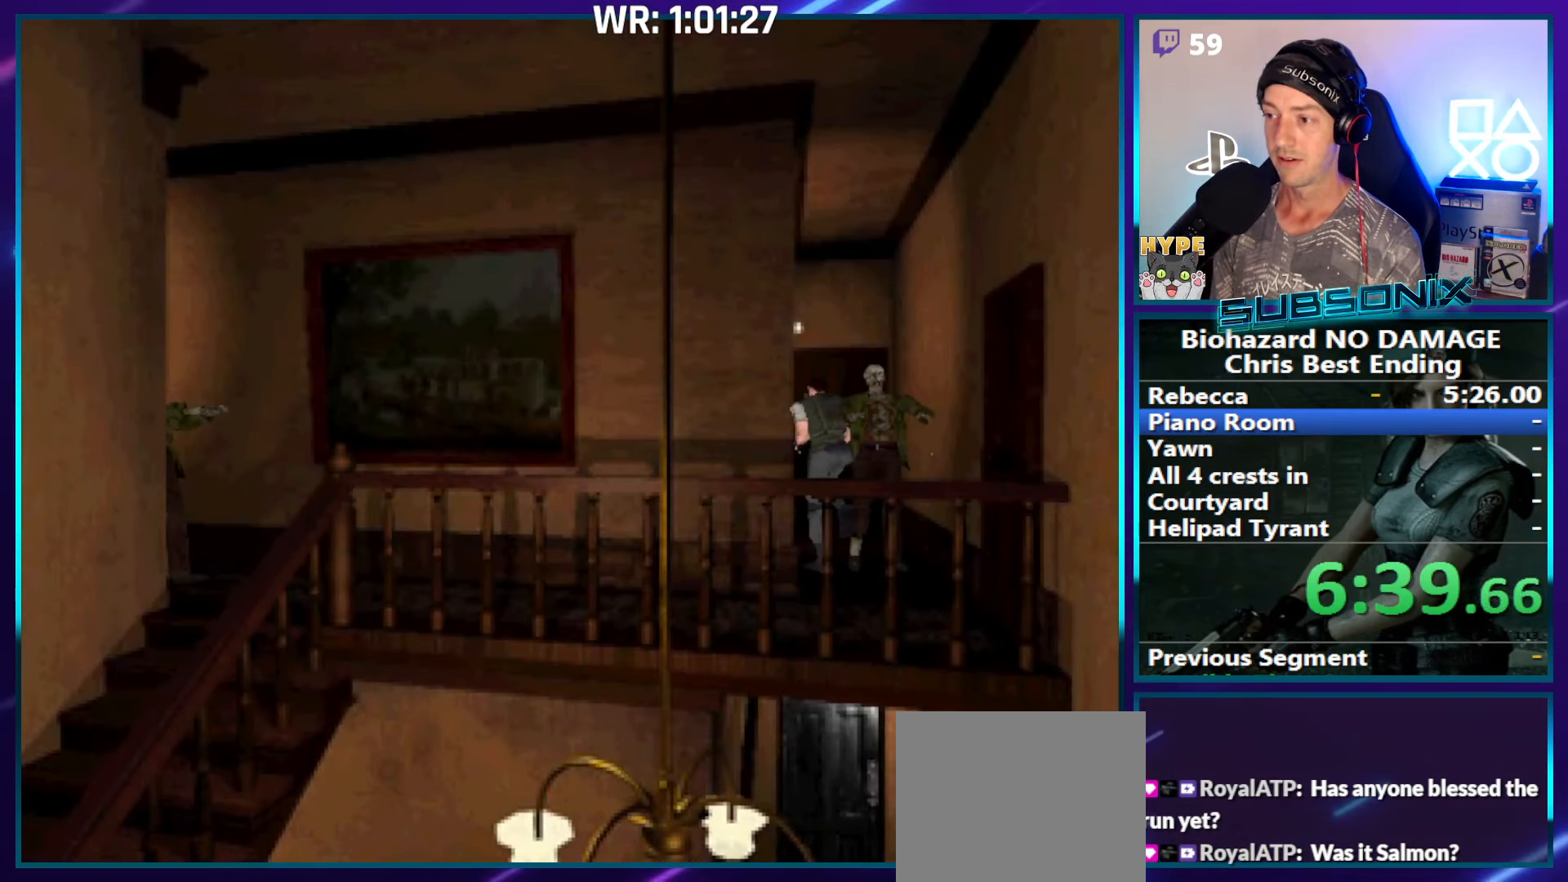
{"buttons": ["CROSS", "SQUARE", "DPAD_UP"], "right_stick": "center", "events": [[217, "DPAD_RIGHT", "up"], [483, "CROSS", "down"]]}
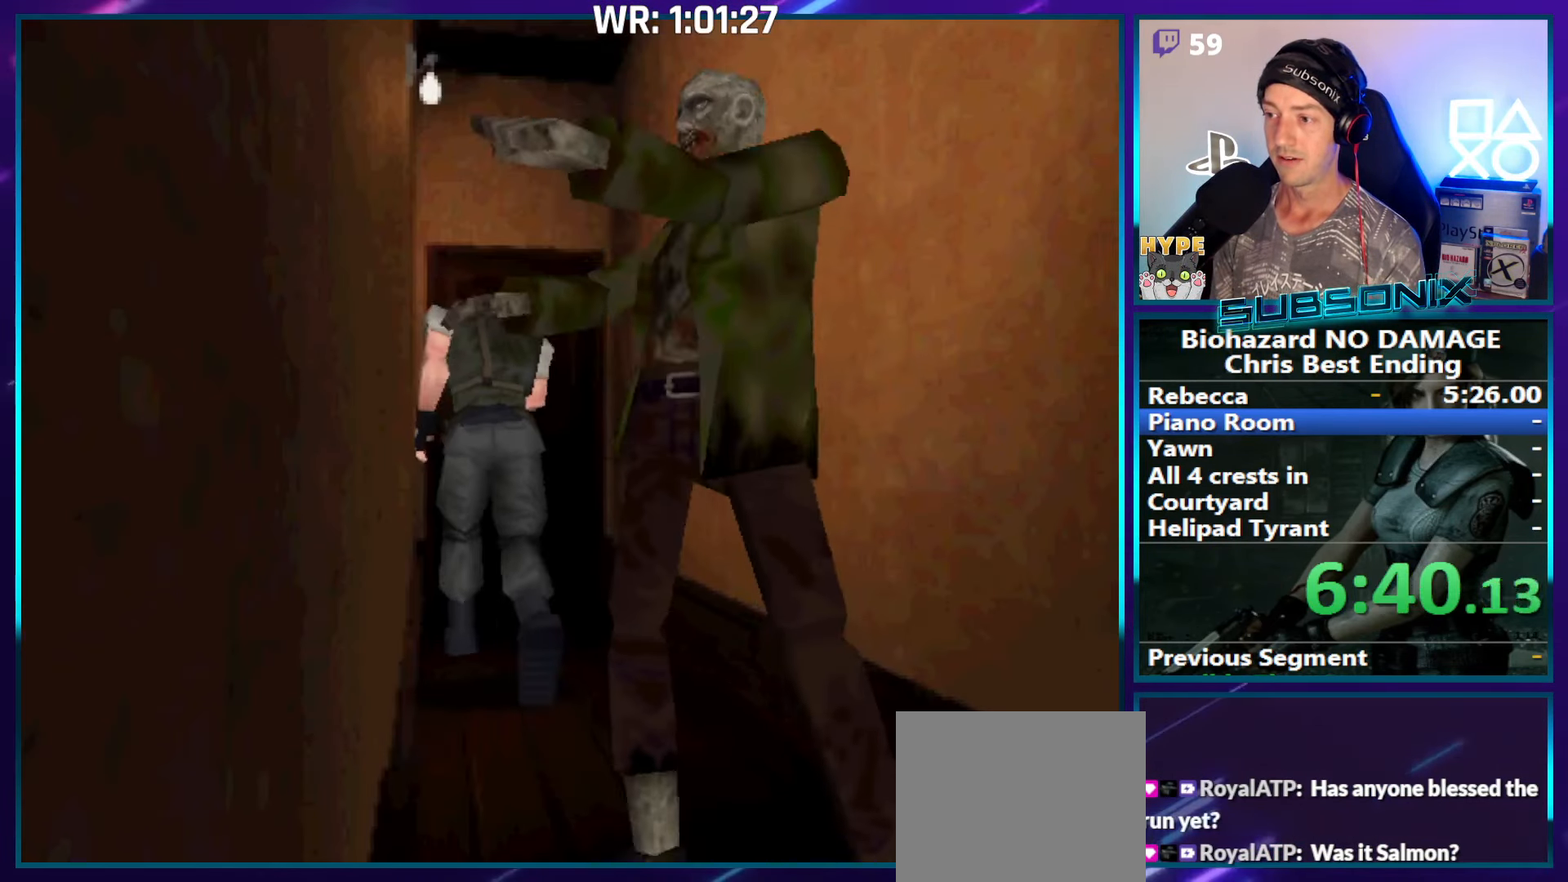
{"buttons": ["CROSS", "SQUARE", "DPAD_UP"], "right_stick": "center", "events": [[50, "DPAD_RIGHT", "down"], [67, "CROSS", "up"], [133, "DPAD_RIGHT", "up"], [150, "CROSS", "down"], [233, "CROSS", "up"], [333, "CROSS", "down"], [433, "CROSS", "up"], [500, "CROSS", "down"]]}
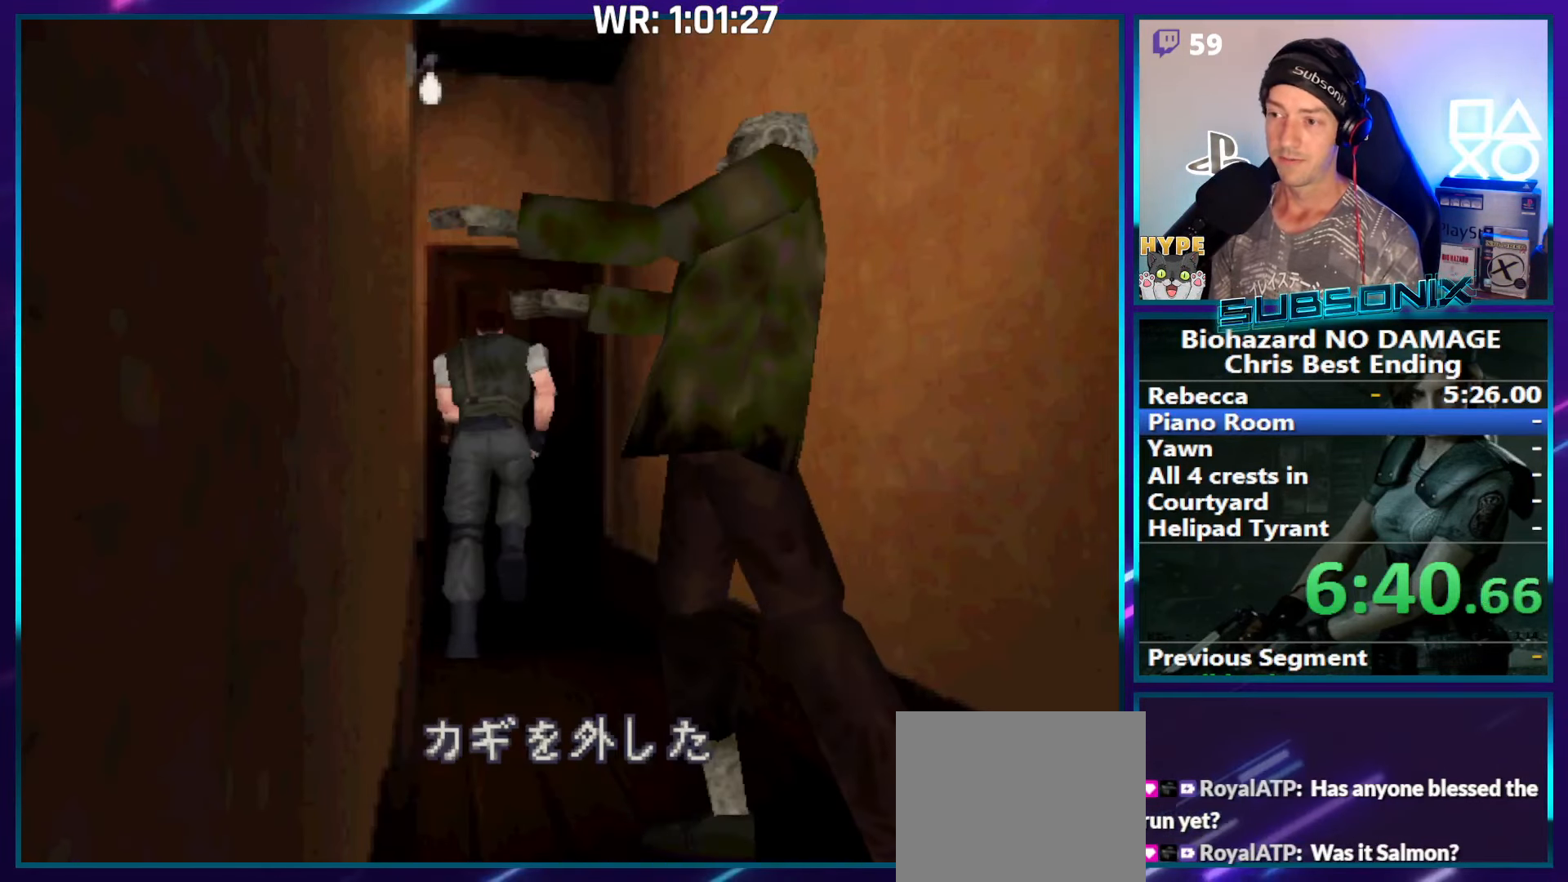
{"buttons": ["CROSS", "SQUARE", "DPAD_UP"], "right_stick": "center", "events": [[83, "CROSS", "up"], [167, "CROSS", "down"], [267, "CROSS", "up"], [333, "CROSS", "down"], [417, "CROSS", "up"], [483, "CROSS", "down"]]}
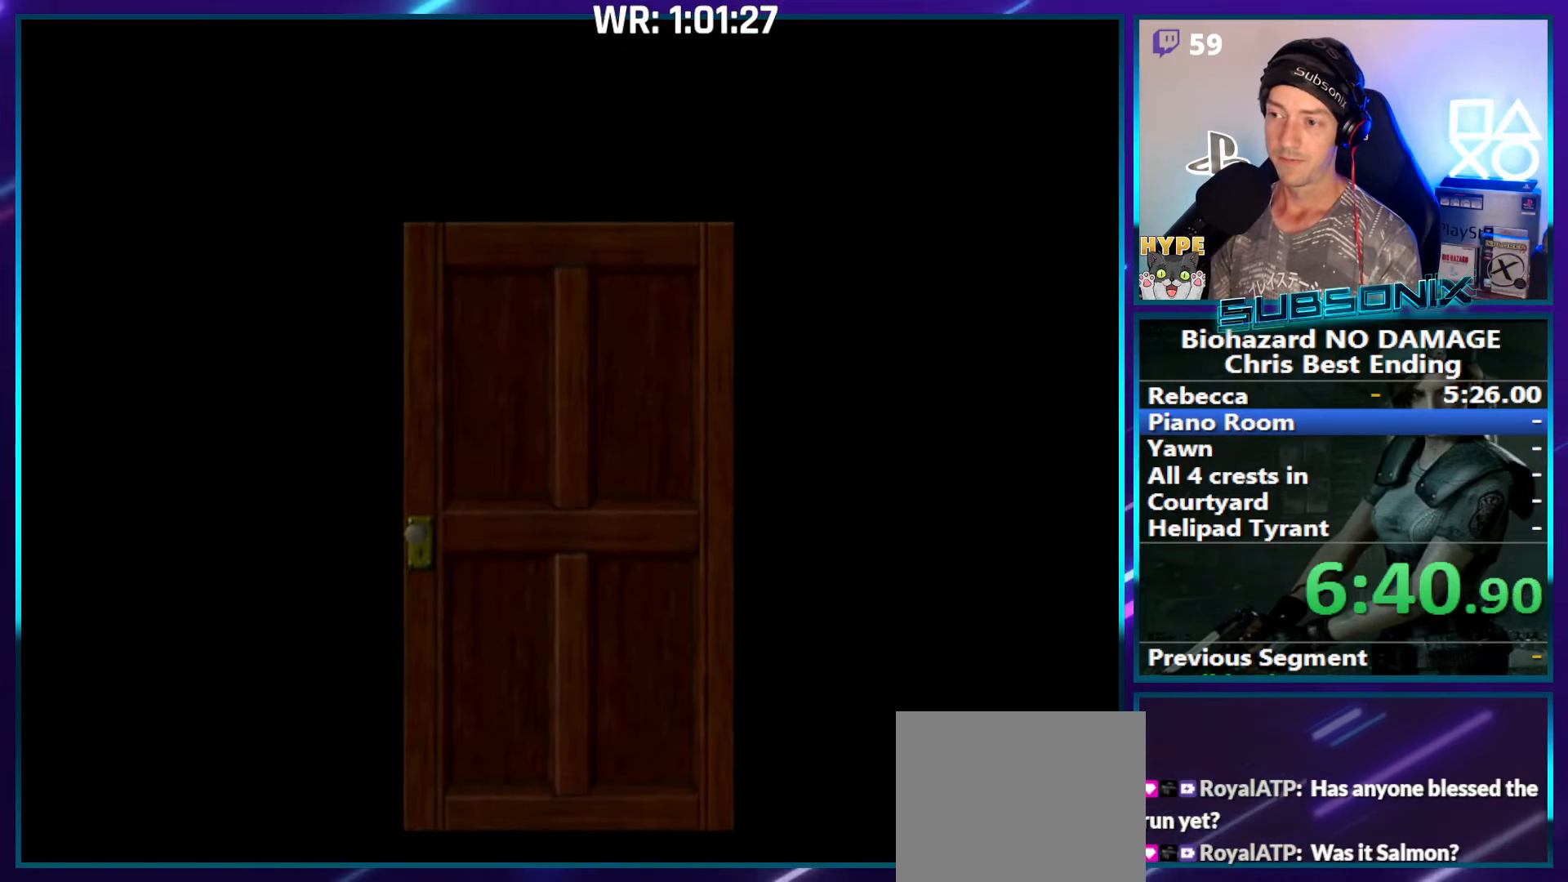
{"buttons": ["SQUARE", "DPAD_UP", "DPAD_LEFT"], "right_stick": "center", "events": [[84, "CROSS", "up"], [84, "DPAD_LEFT", "down"], [134, "CROSS", "down"], [250, "CROSS", "up"]]}
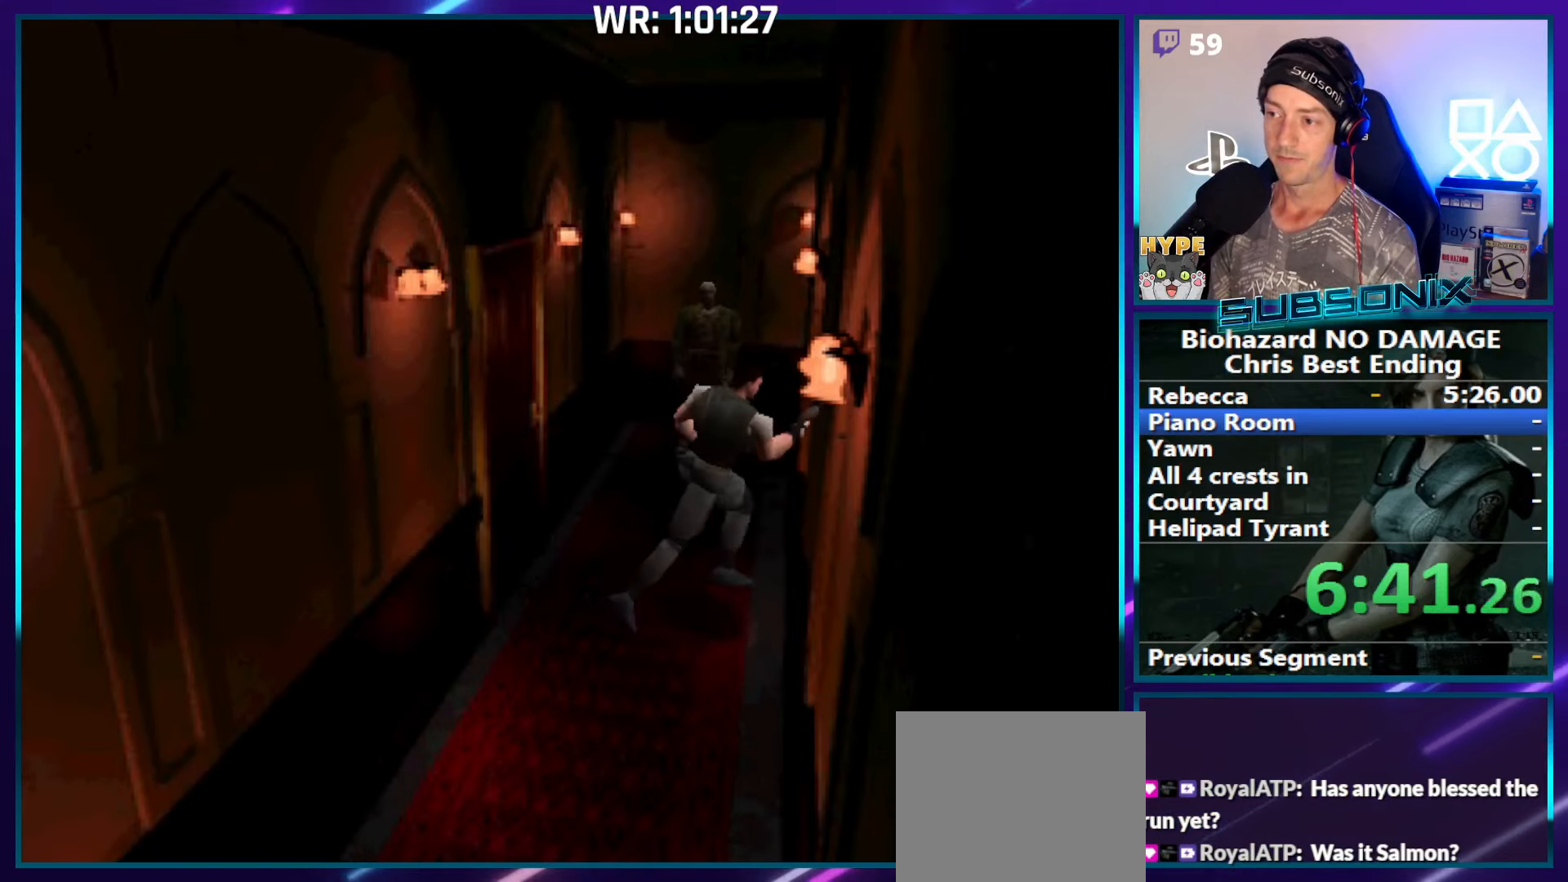
{"buttons": ["SQUARE", "DPAD_UP"], "right_stick": "center", "events": [[417, "DPAD_LEFT", "up"]]}
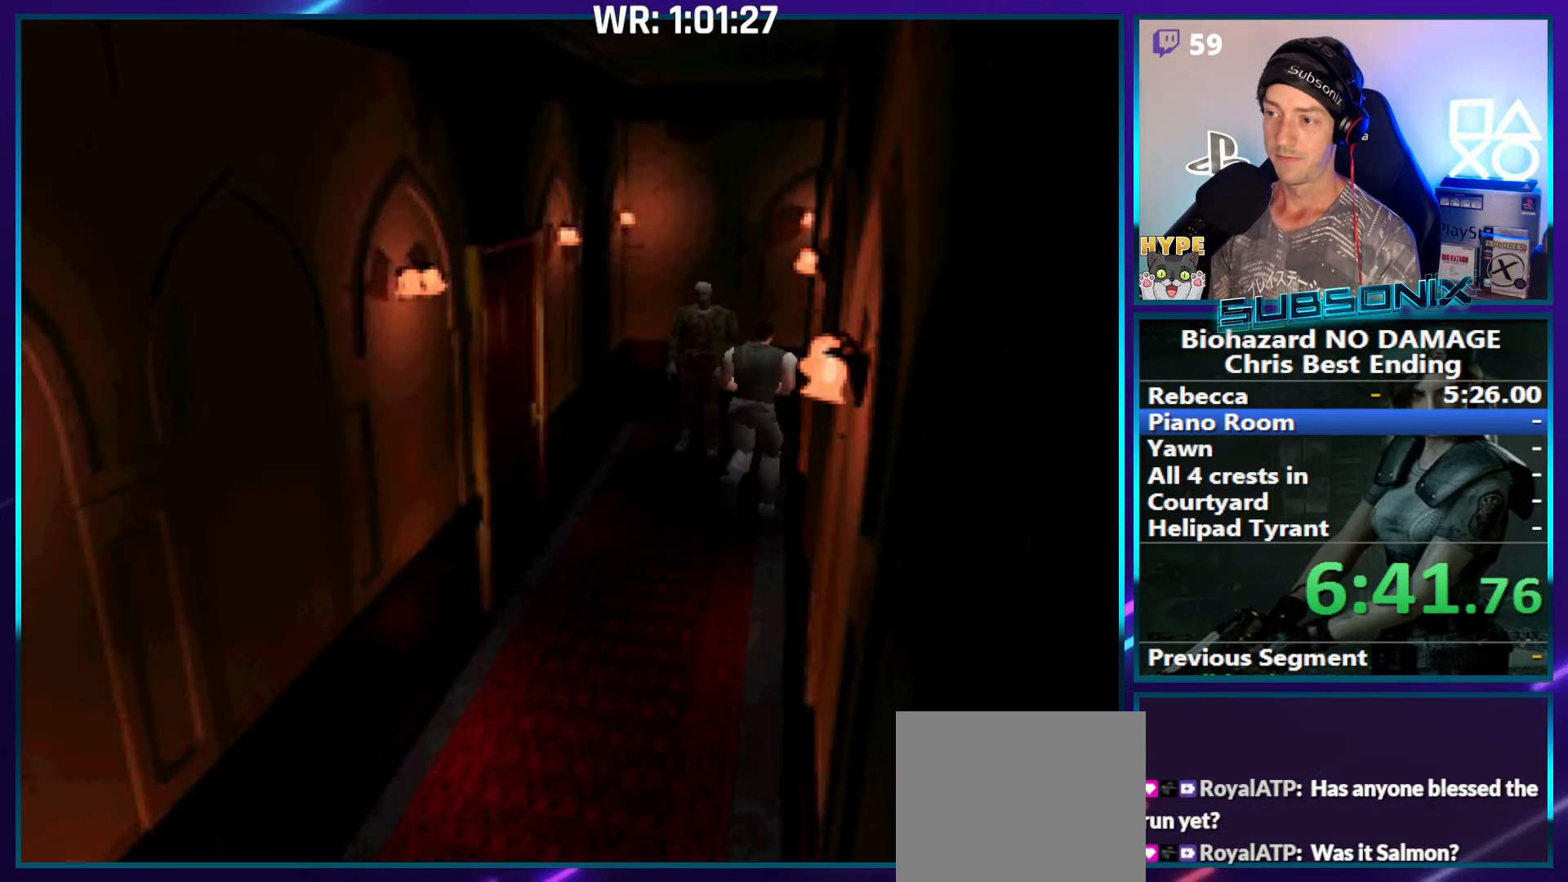
{"buttons": ["SQUARE", "DPAD_UP", "DPAD_RIGHT"], "right_stick": "center", "events": [[400, "DPAD_RIGHT", "down"]]}
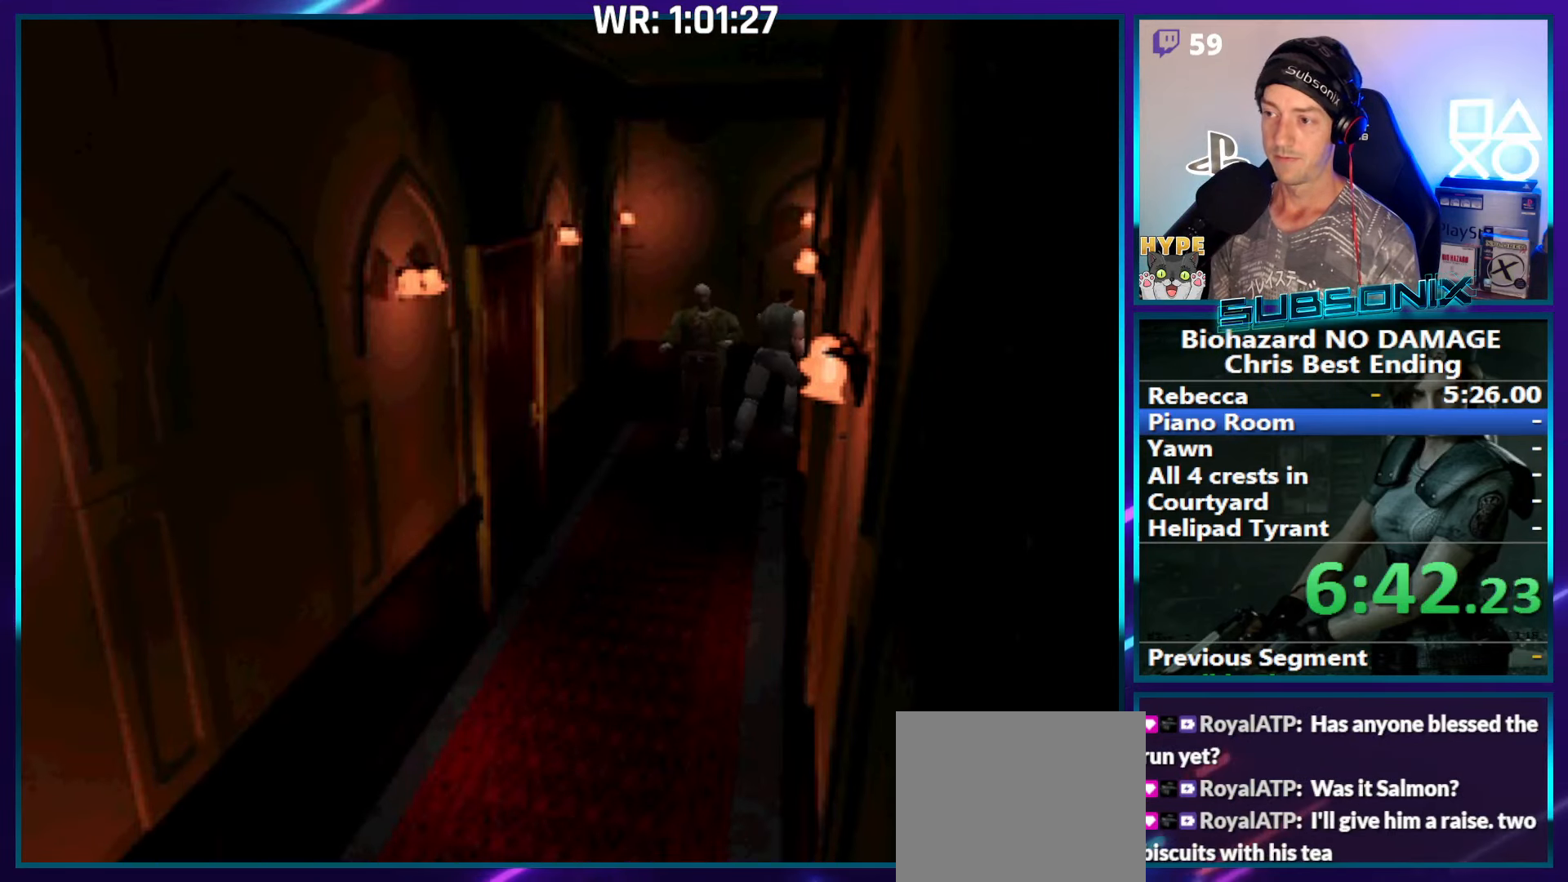
{"buttons": ["SQUARE", "DPAD_UP", "DPAD_RIGHT"], "right_stick": "center", "events": []}
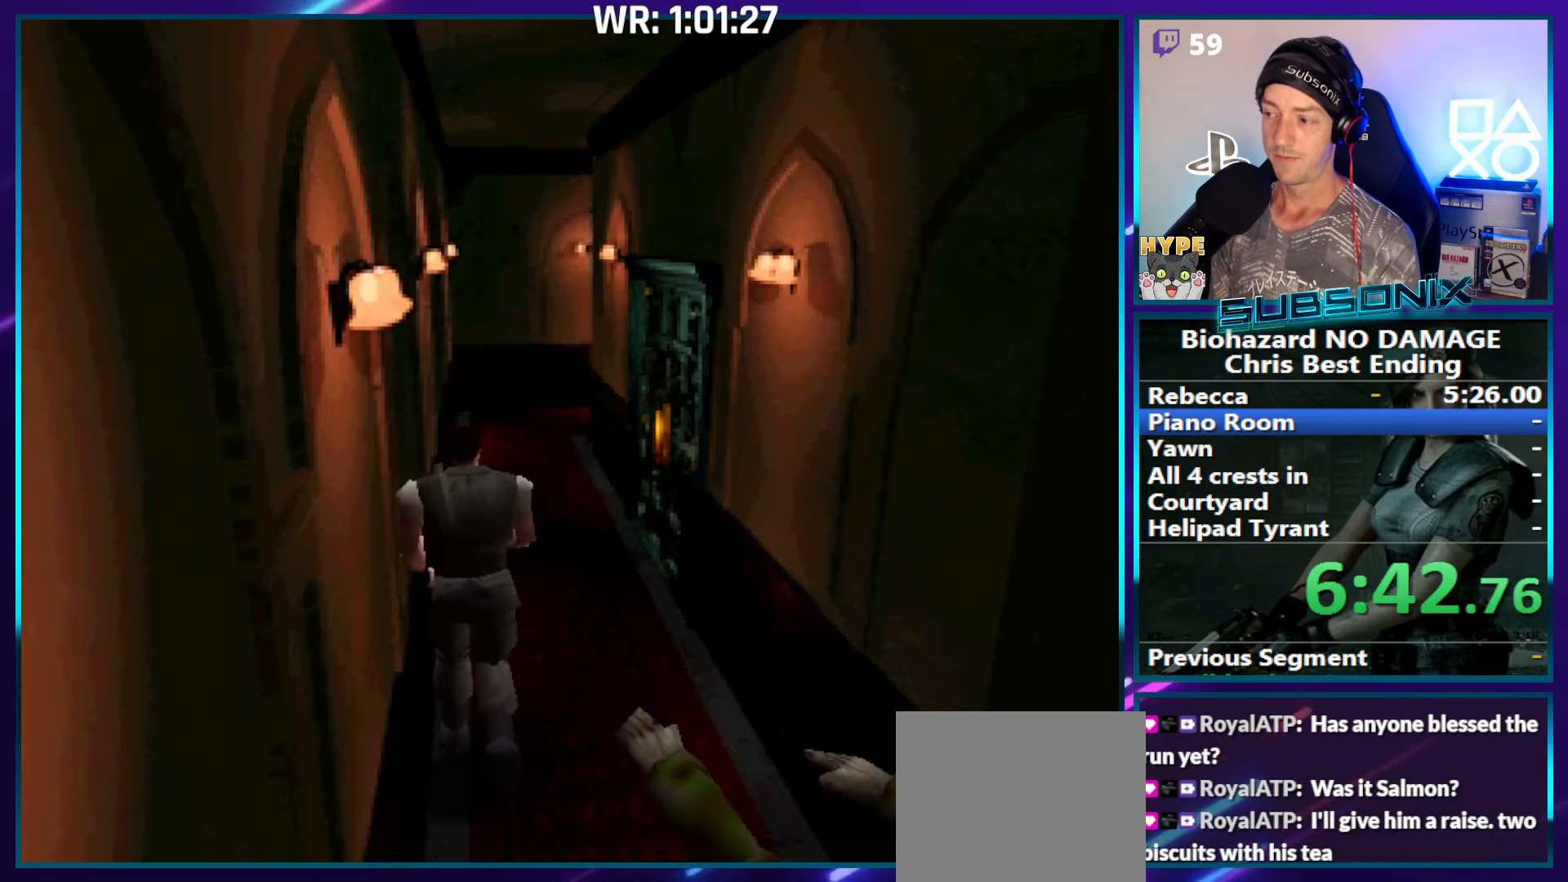
{"buttons": ["SQUARE", "DPAD_UP", "DPAD_RIGHT"], "right_stick": "center", "events": [[34, "DPAD_RIGHT", "up"], [450, "DPAD_RIGHT", "down"]]}
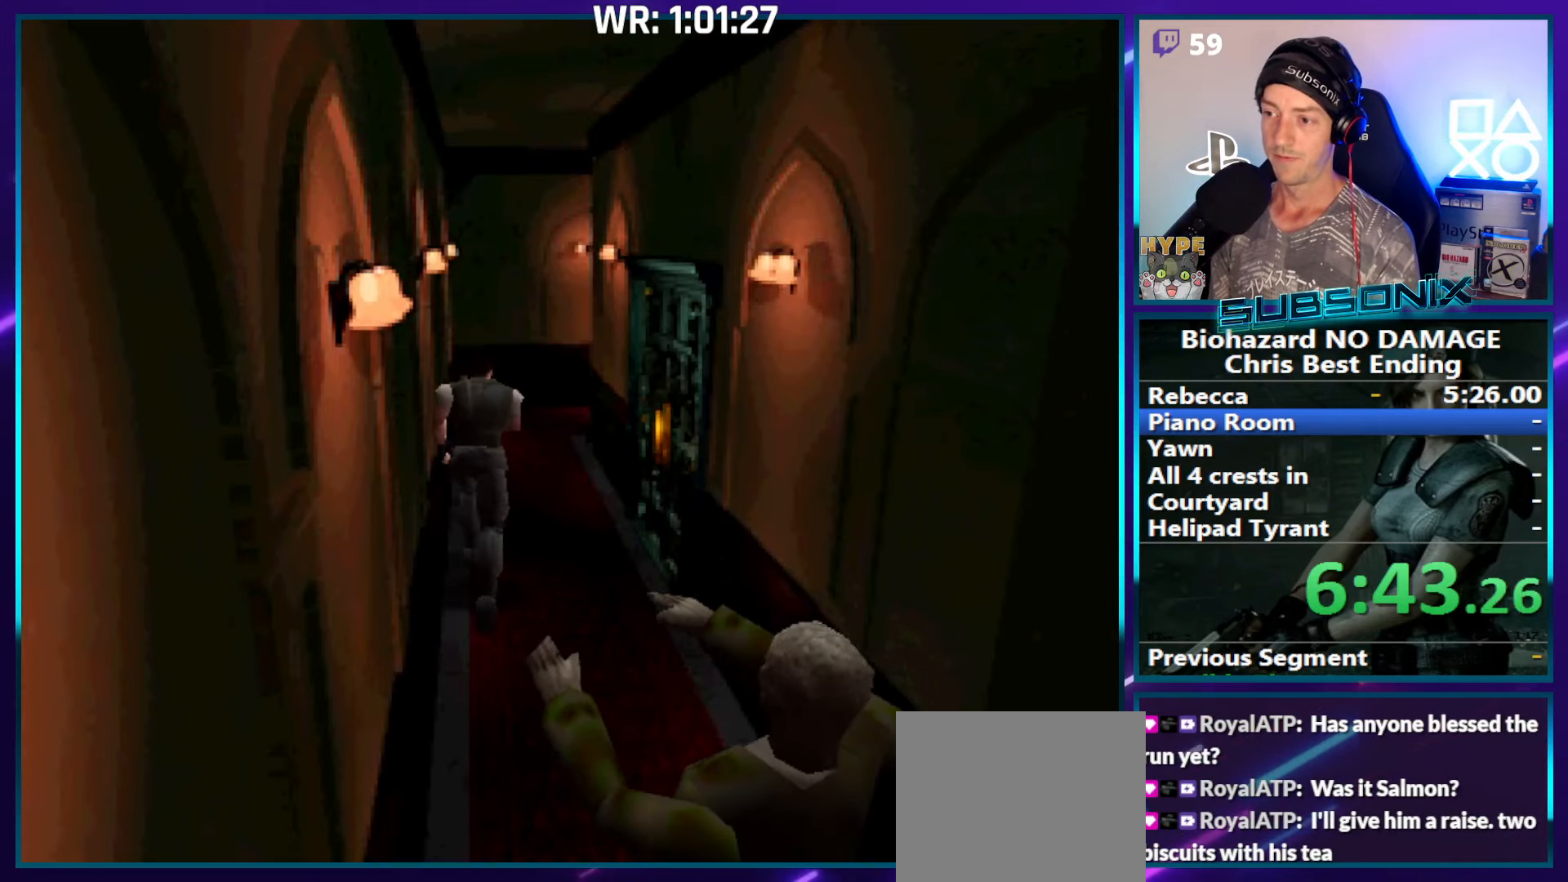
{"buttons": ["SQUARE", "DPAD_UP"], "right_stick": "center", "events": [[50, "DPAD_RIGHT", "up"]]}
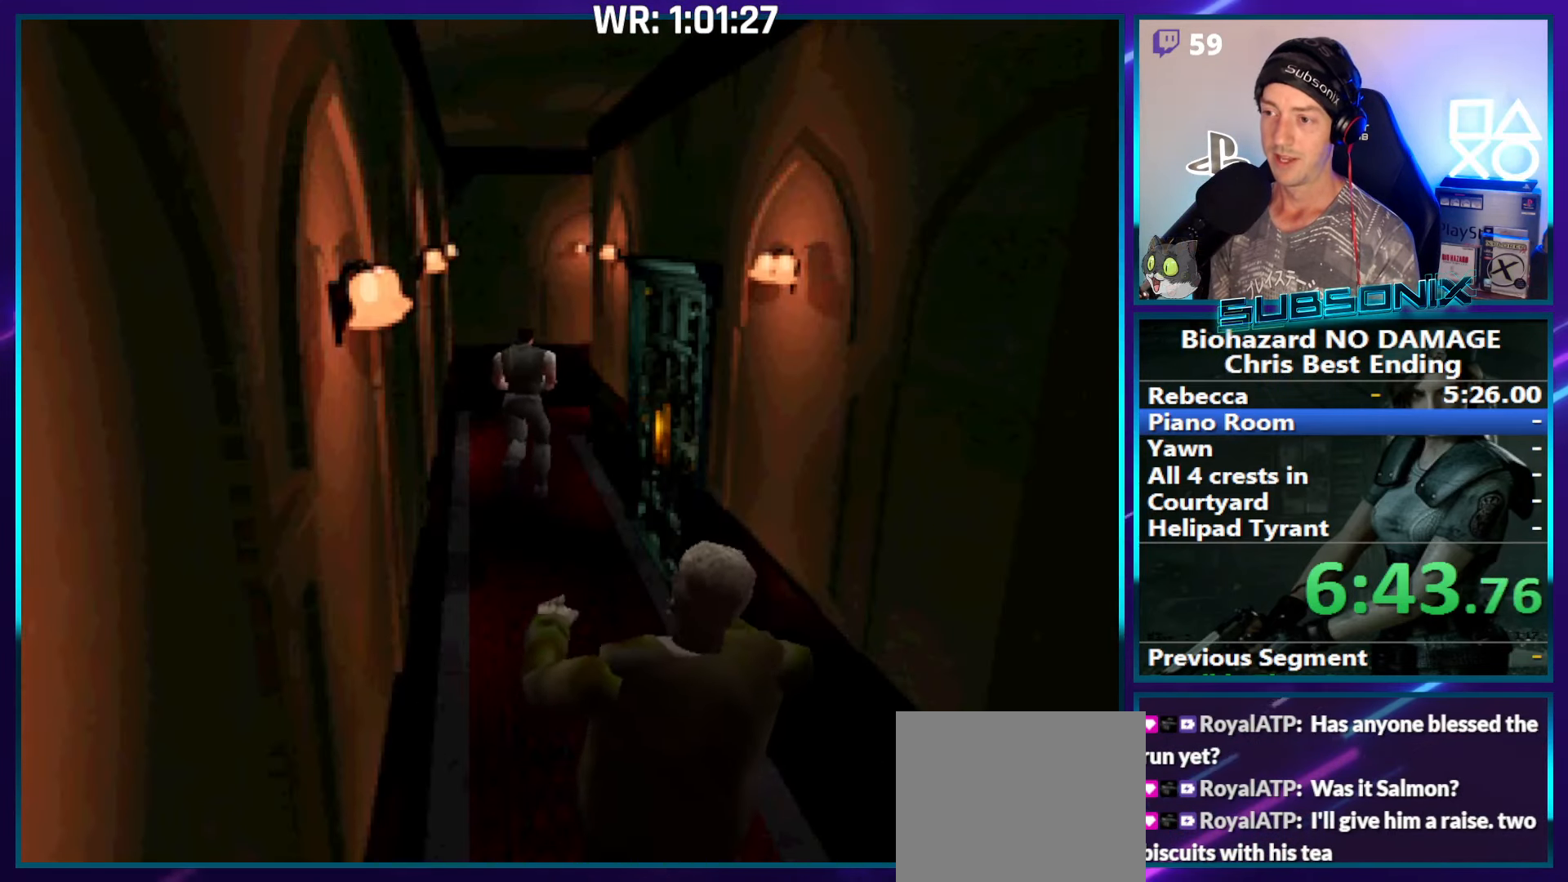
{"buttons": ["SQUARE", "DPAD_UP"], "right_stick": "center", "events": []}
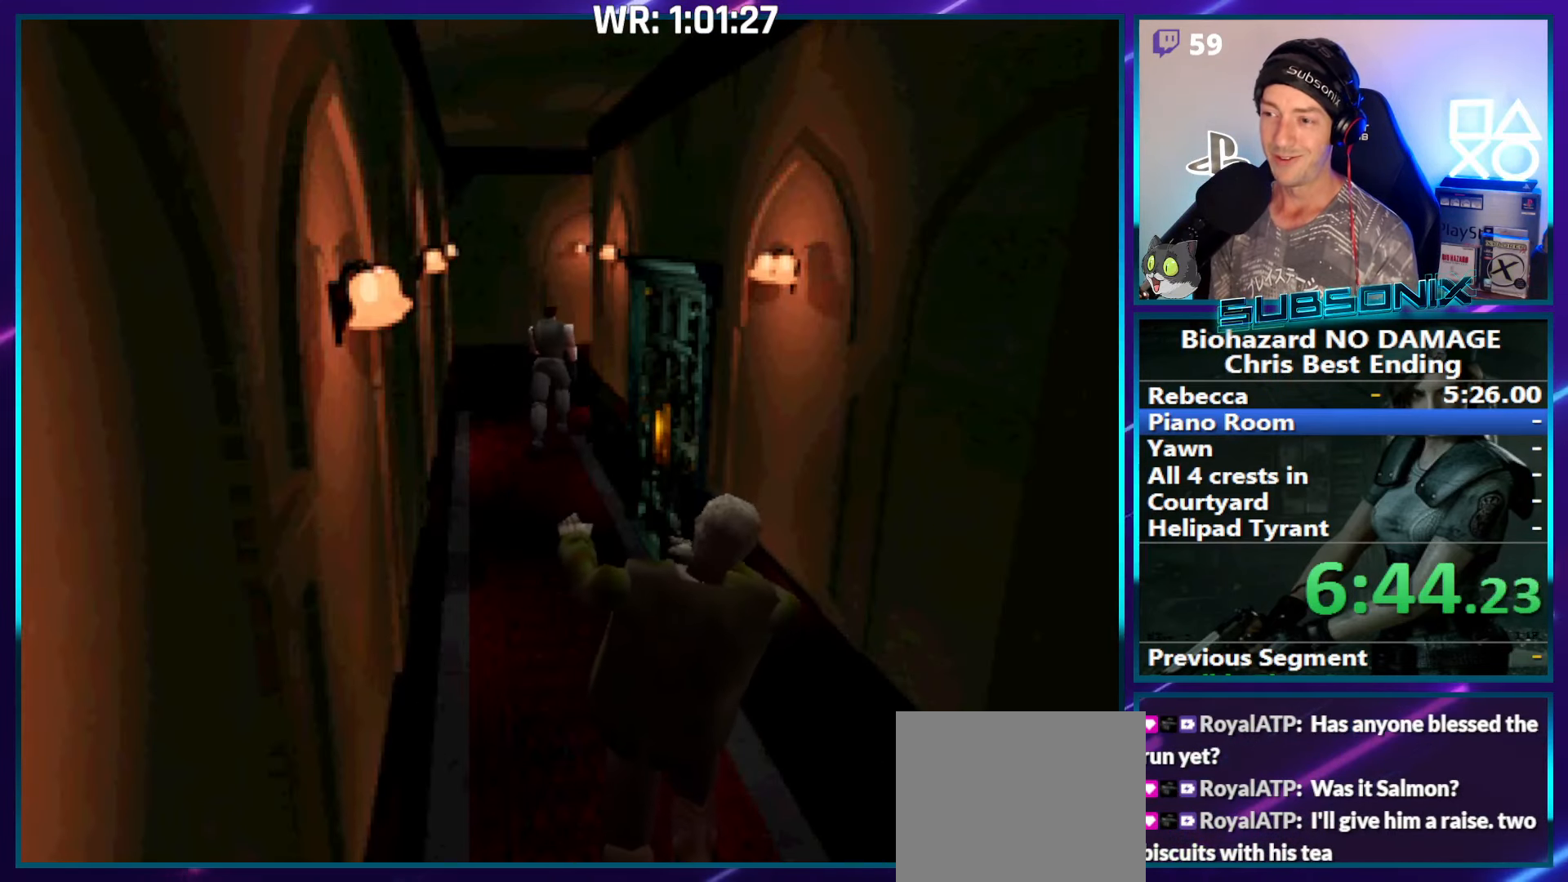
{"buttons": ["SQUARE", "DPAD_UP", "DPAD_RIGHT"], "right_stick": "center", "events": [[67, "DPAD_RIGHT", "down"]]}
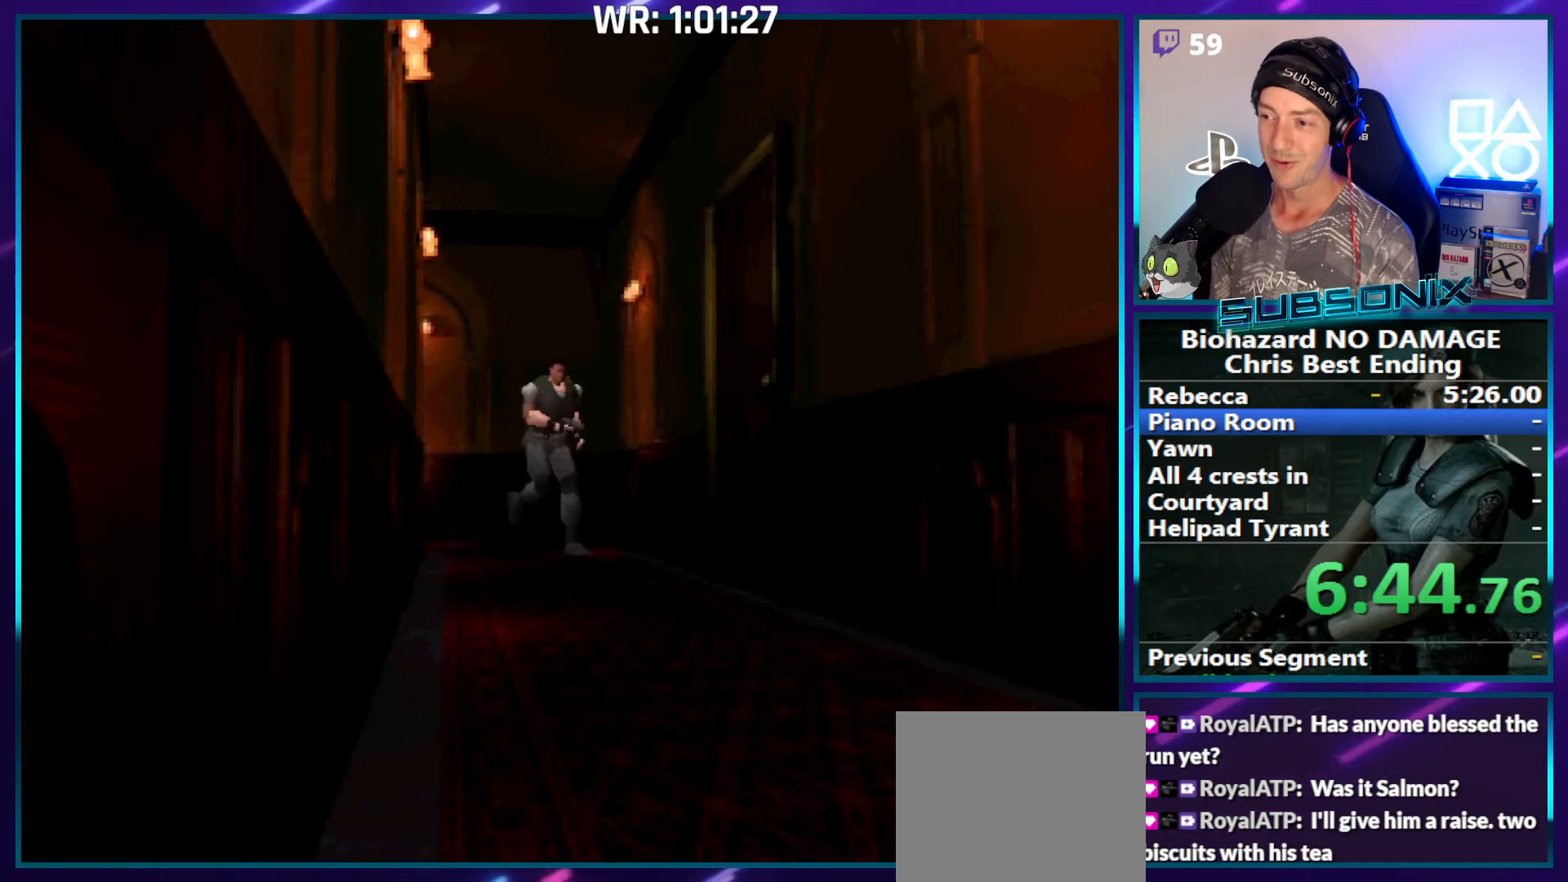
{"buttons": ["SQUARE", "DPAD_UP"], "right_stick": "center", "events": [[200, "DPAD_RIGHT", "up"]]}